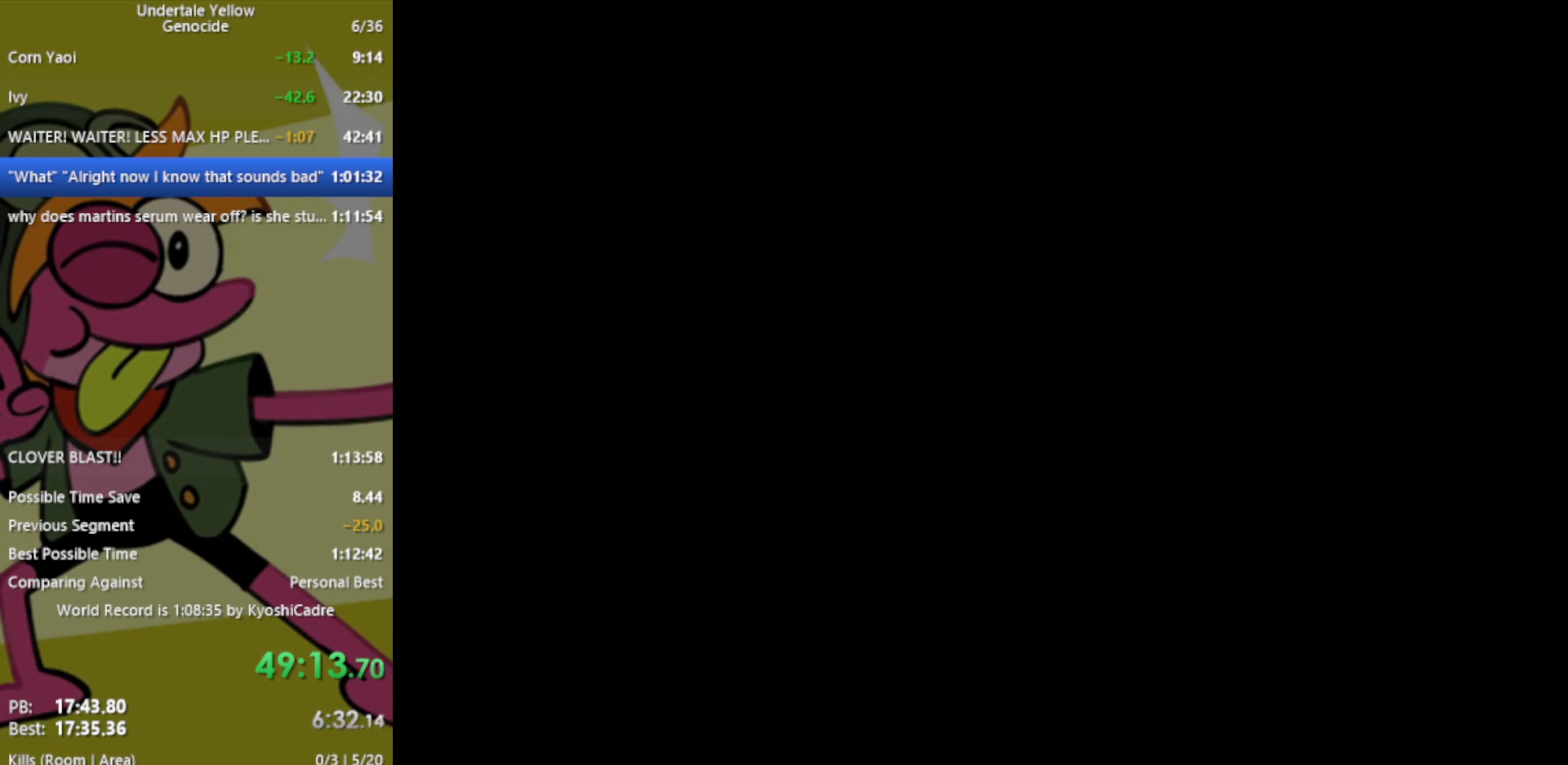
Gameplay with keyboard; each line is a JSON object with the keys held at the frame after it. "events" lists presses ("down") and releases ("up") of "c", "ctrl", "down", "left", "return", "right", "shift", "up", "x" and "z" between this image and that frame as [ms after this image, input, new state], when the widget could be followed in between. No other keys are recorded. Mouse input is not recorded.
{"keys": [], "events": [[217, "z", "down"], [267, "return", "down"], [267, "z", "up"], [350, "return", "up"]]}
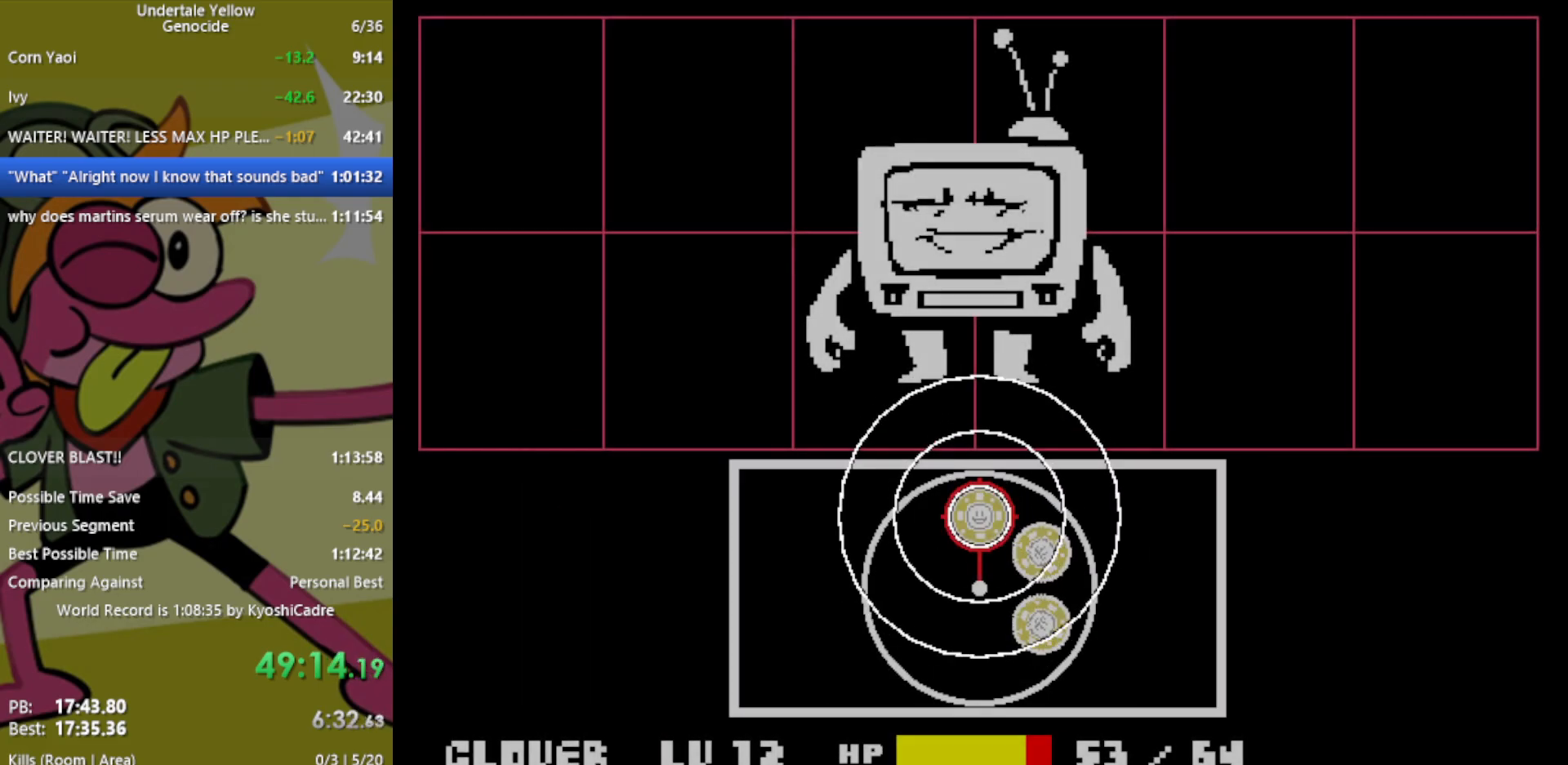
{"keys": [], "events": [[183, "return", "down"], [367, "return", "up"]]}
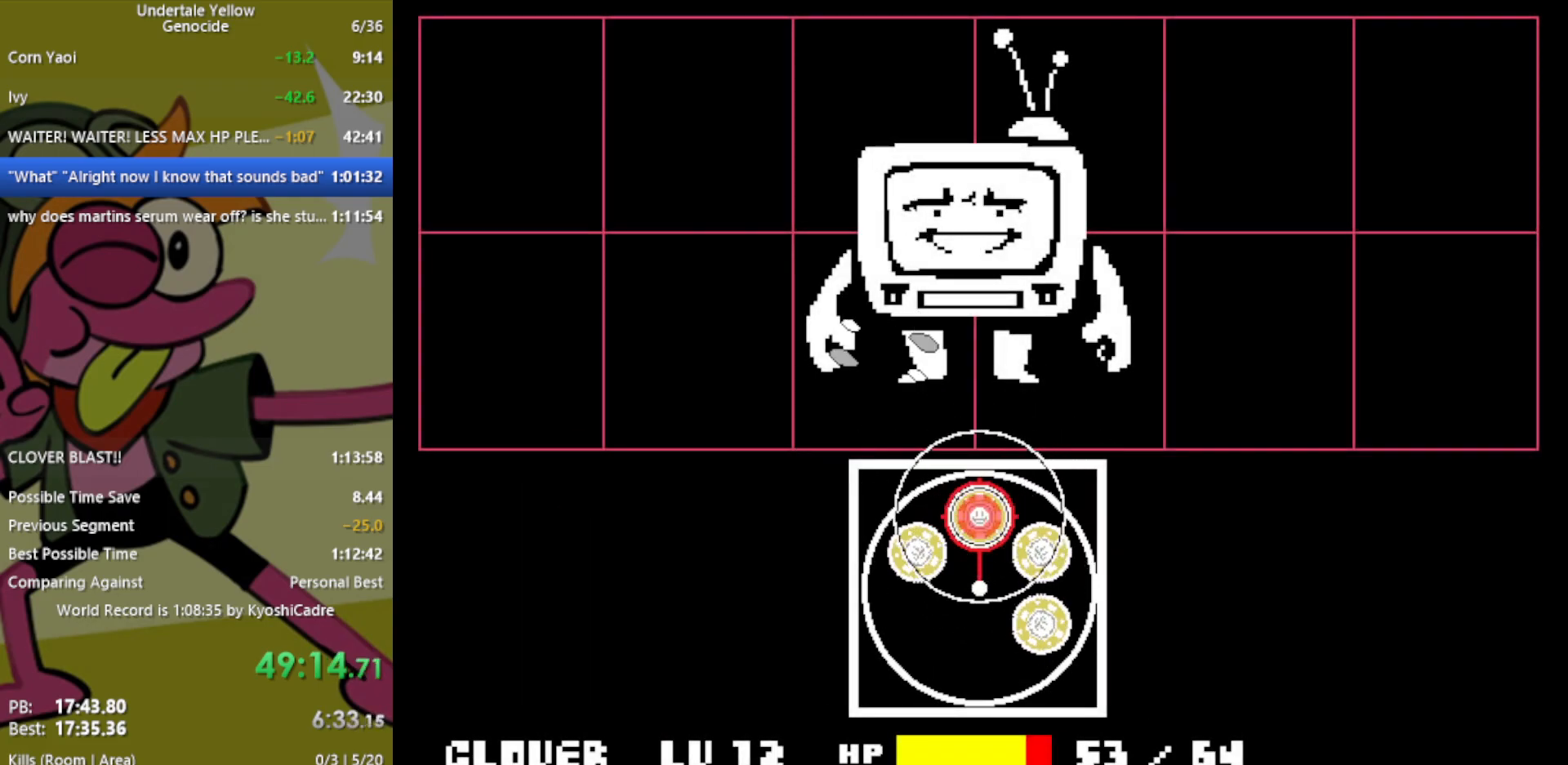
{"keys": [], "events": [[183, "return", "down"], [317, "return", "up"]]}
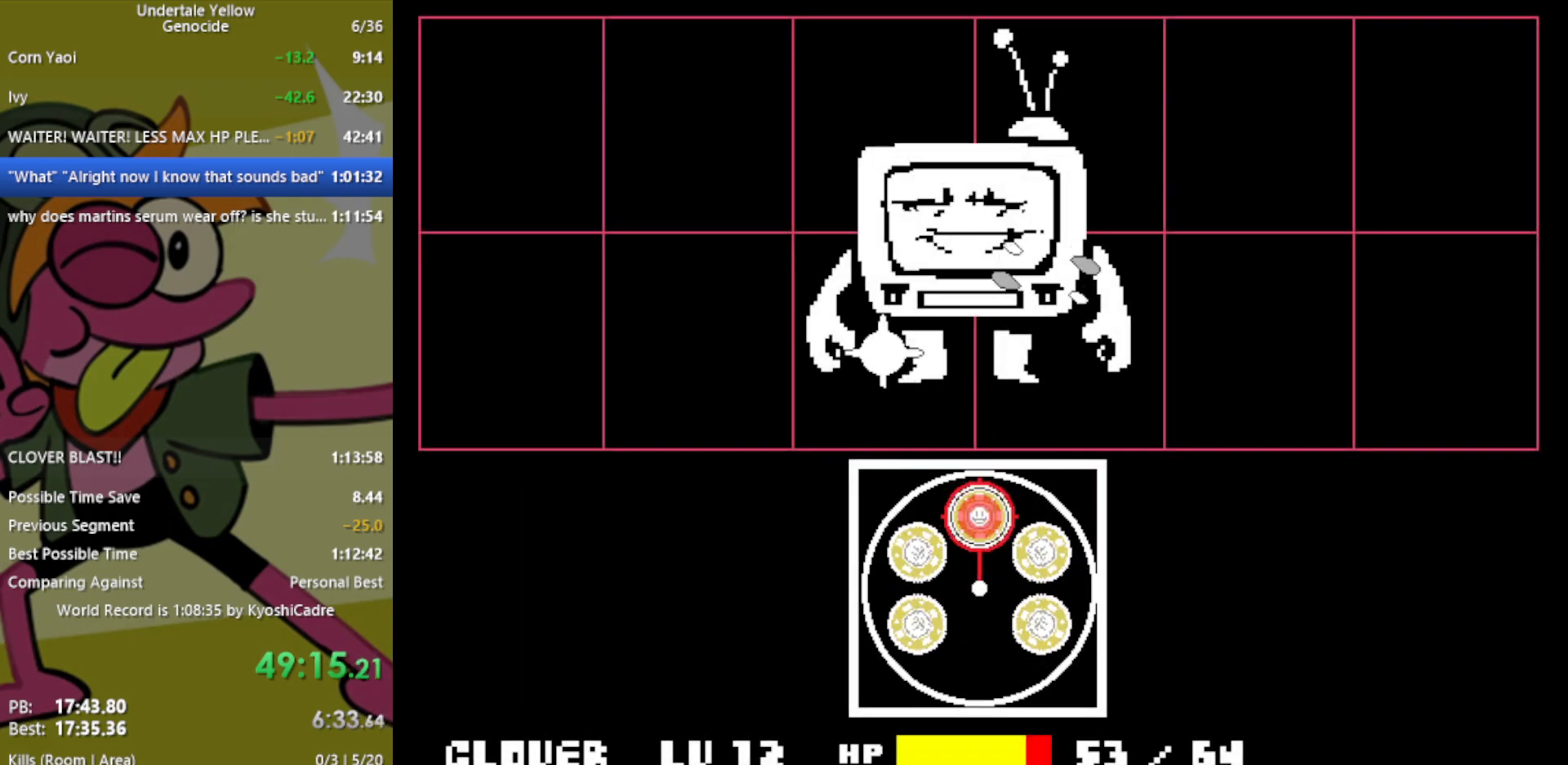
{"keys": [], "events": [[200, "return", "down"], [333, "return", "up"]]}
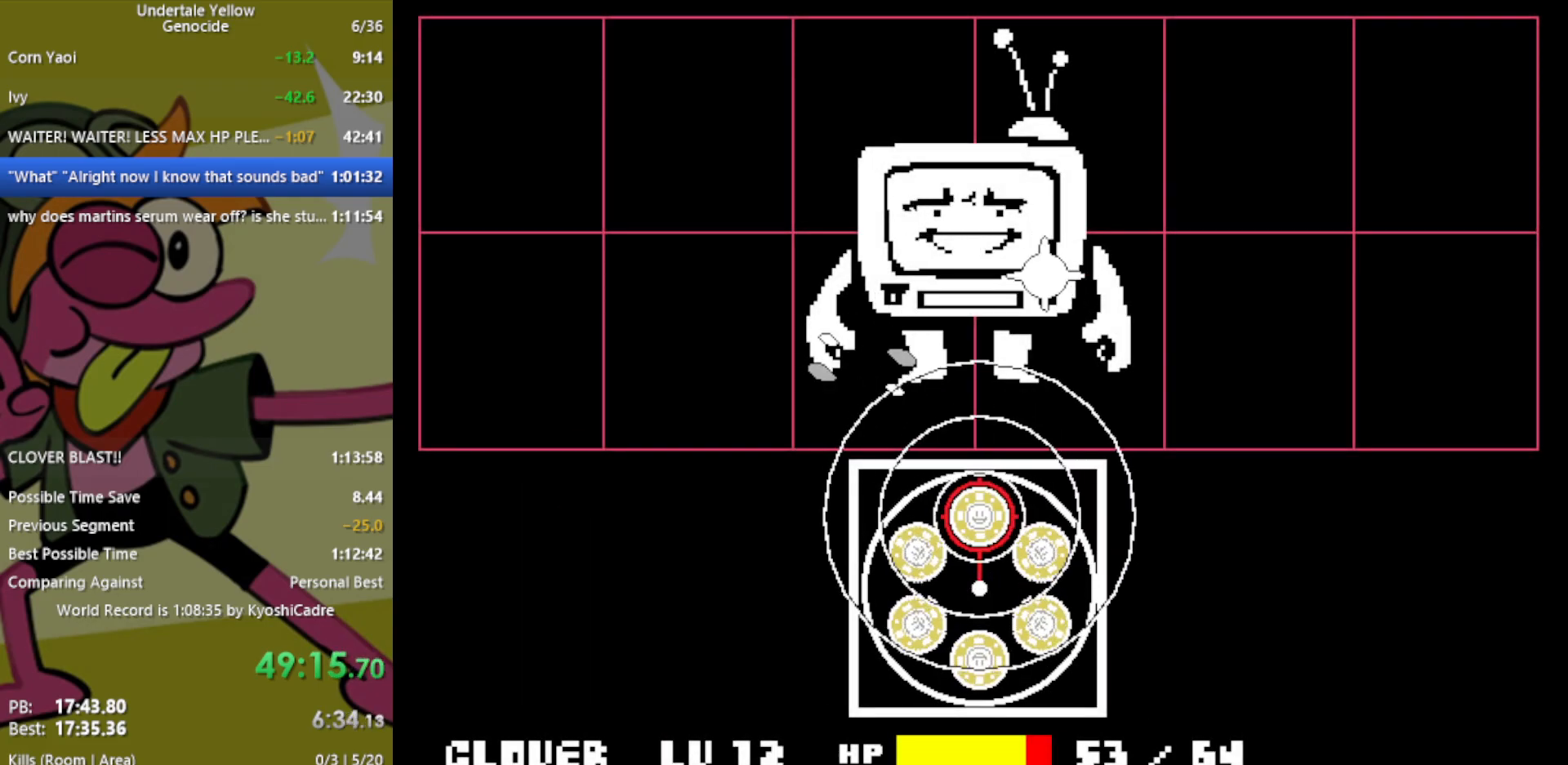
{"keys": ["return"], "events": [[250, "return", "down"], [283, "return", "up"], [383, "return", "down"], [433, "return", "up"], [467, "return", "down"]]}
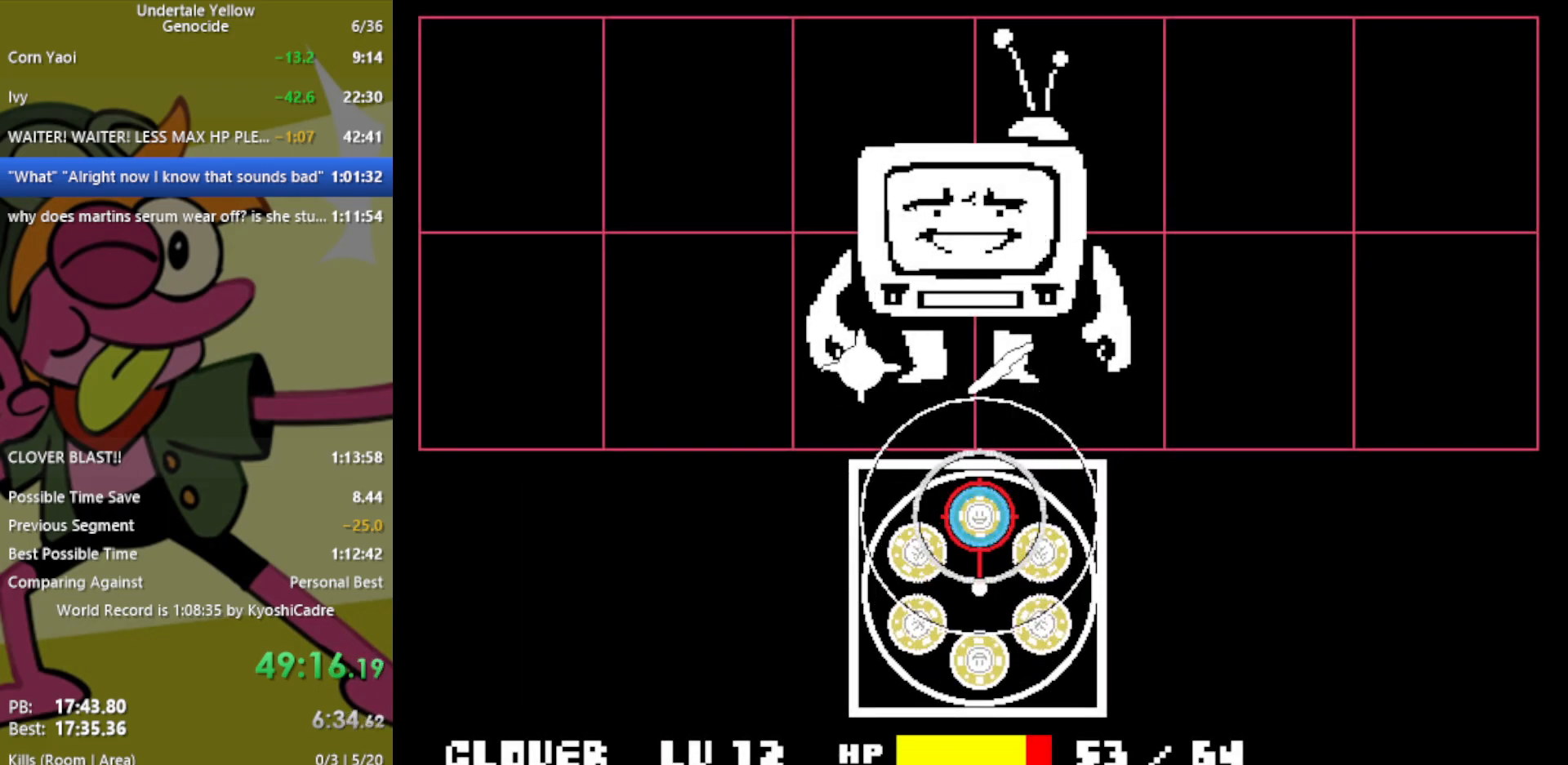
{"keys": [], "events": [[67, "return", "up"], [117, "return", "down"], [167, "return", "up"], [250, "return", "down"], [300, "return", "up"], [400, "return", "down"], [433, "return", "up"]]}
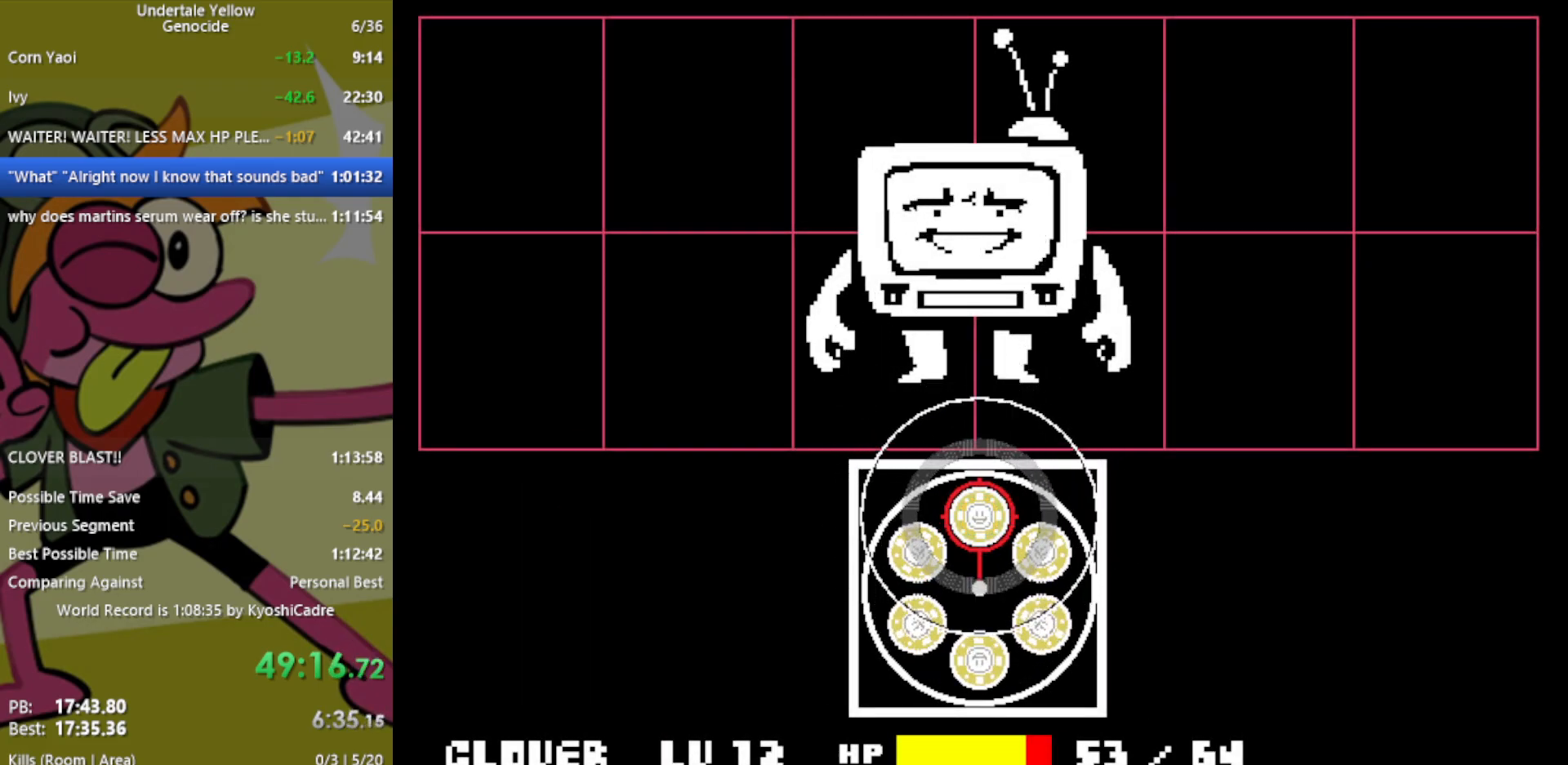
{"keys": [], "events": [[33, "return", "down"], [167, "return", "up"]]}
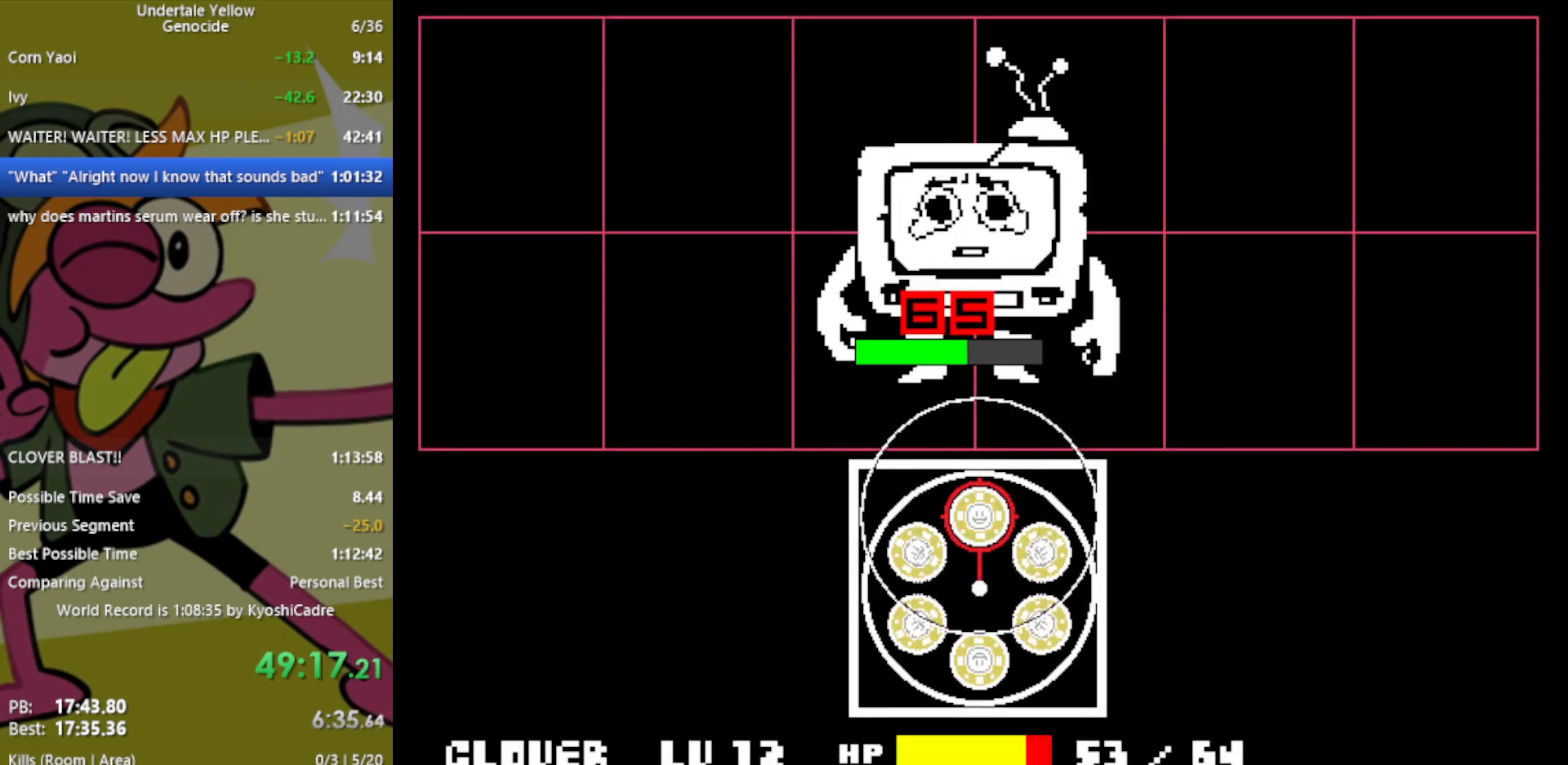
{"keys": [], "events": []}
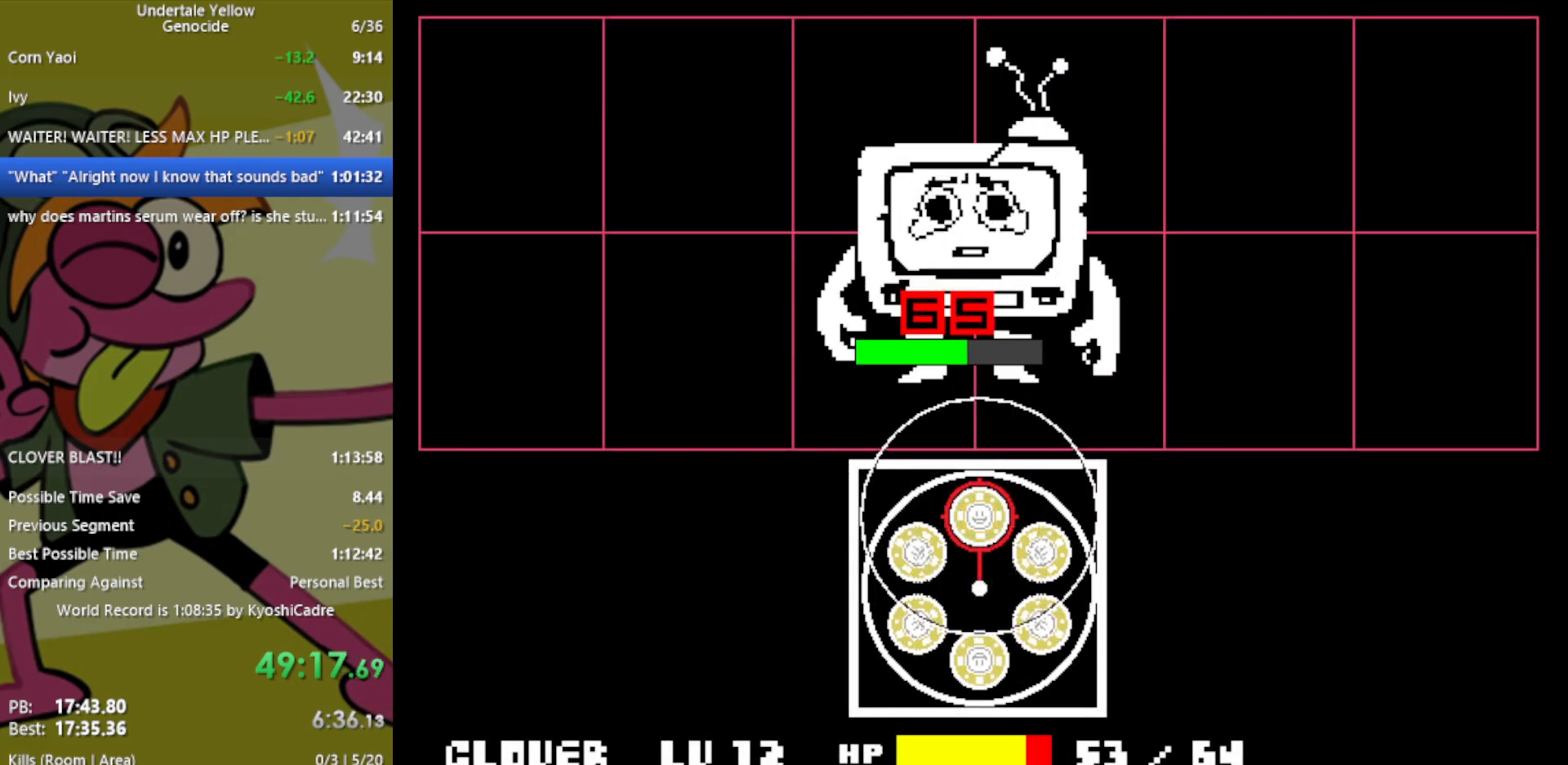
{"keys": [], "events": []}
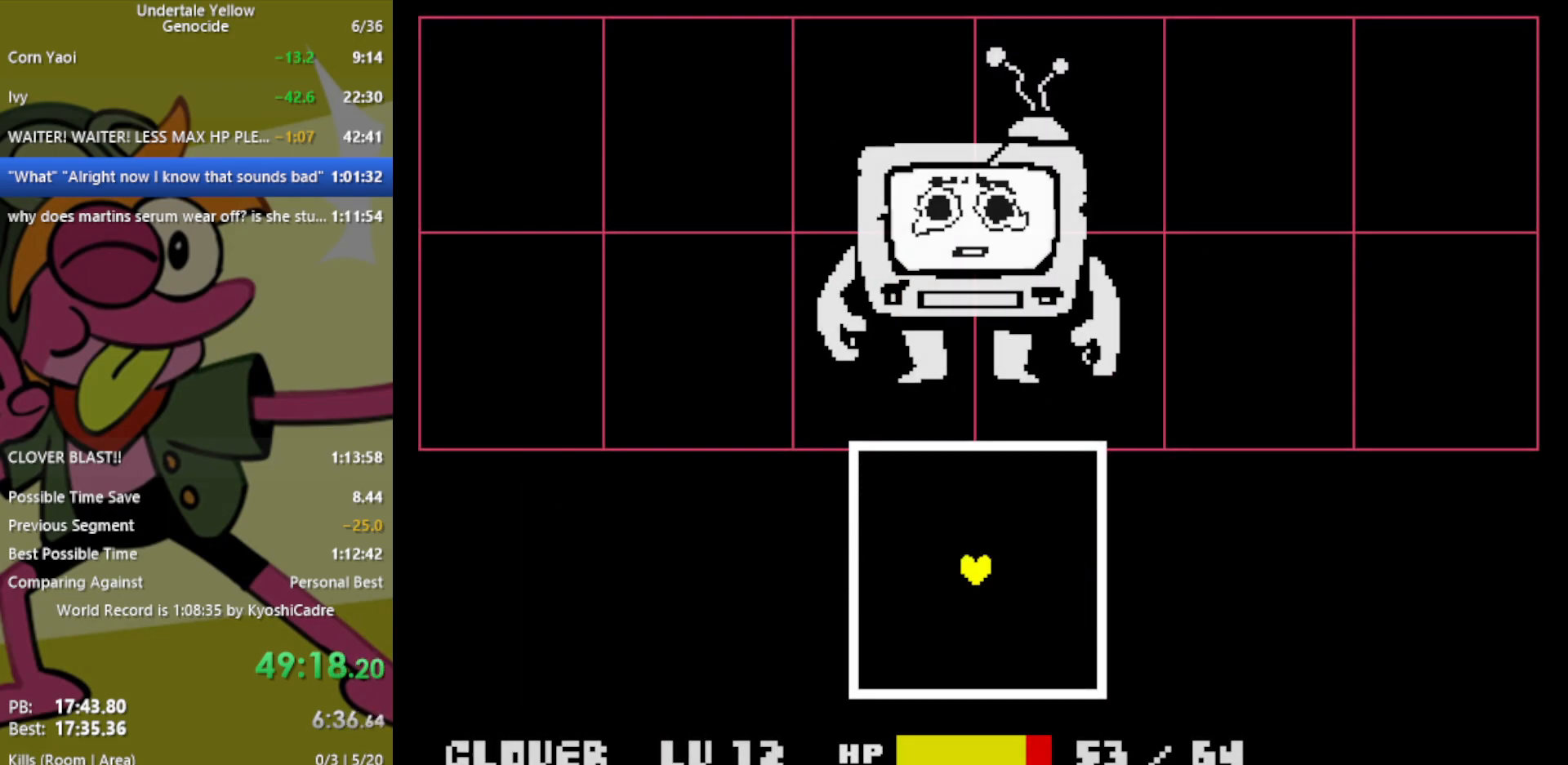
{"keys": [], "events": []}
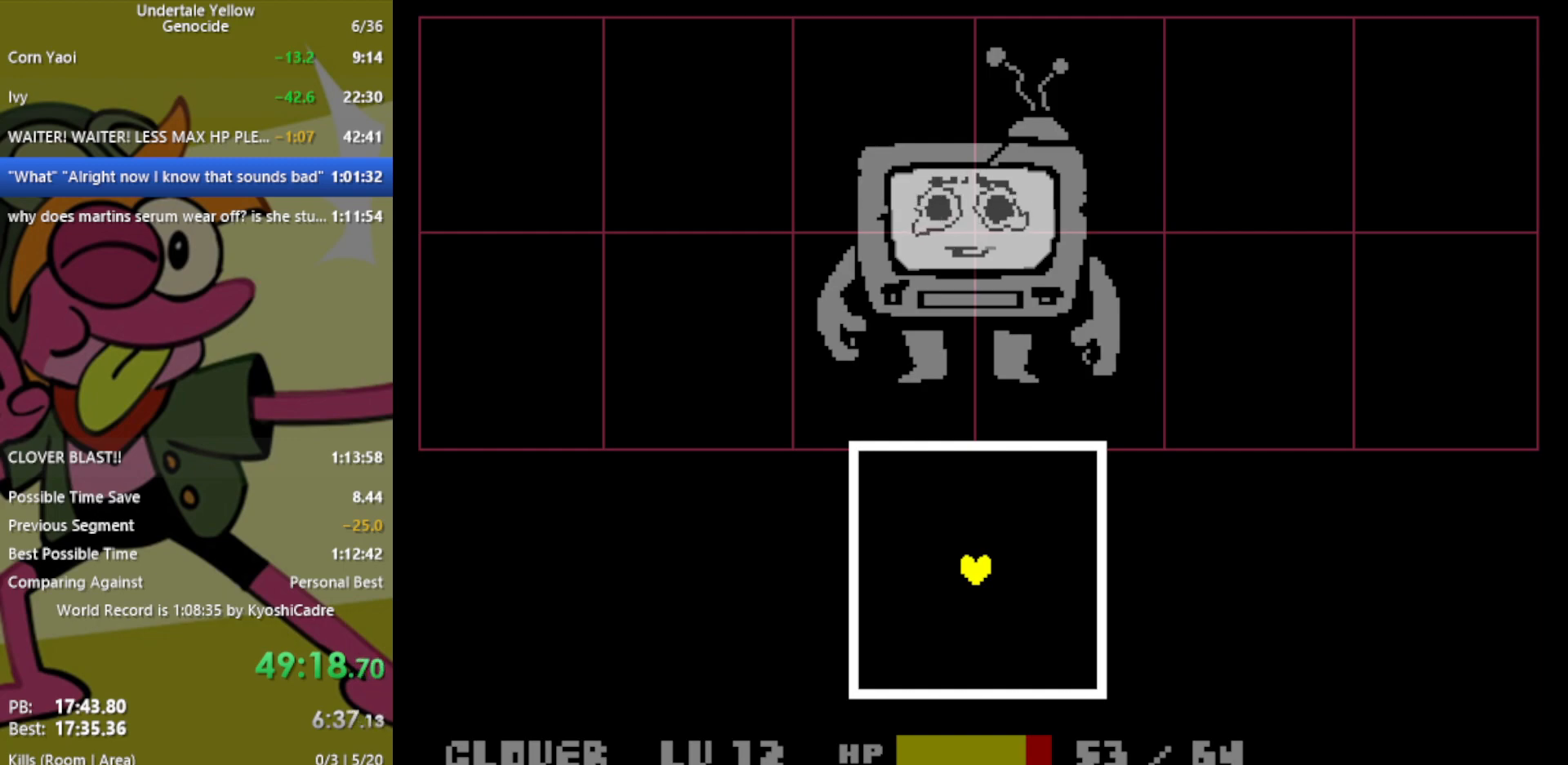
{"keys": ["up"], "events": [[483, "up", "down"]]}
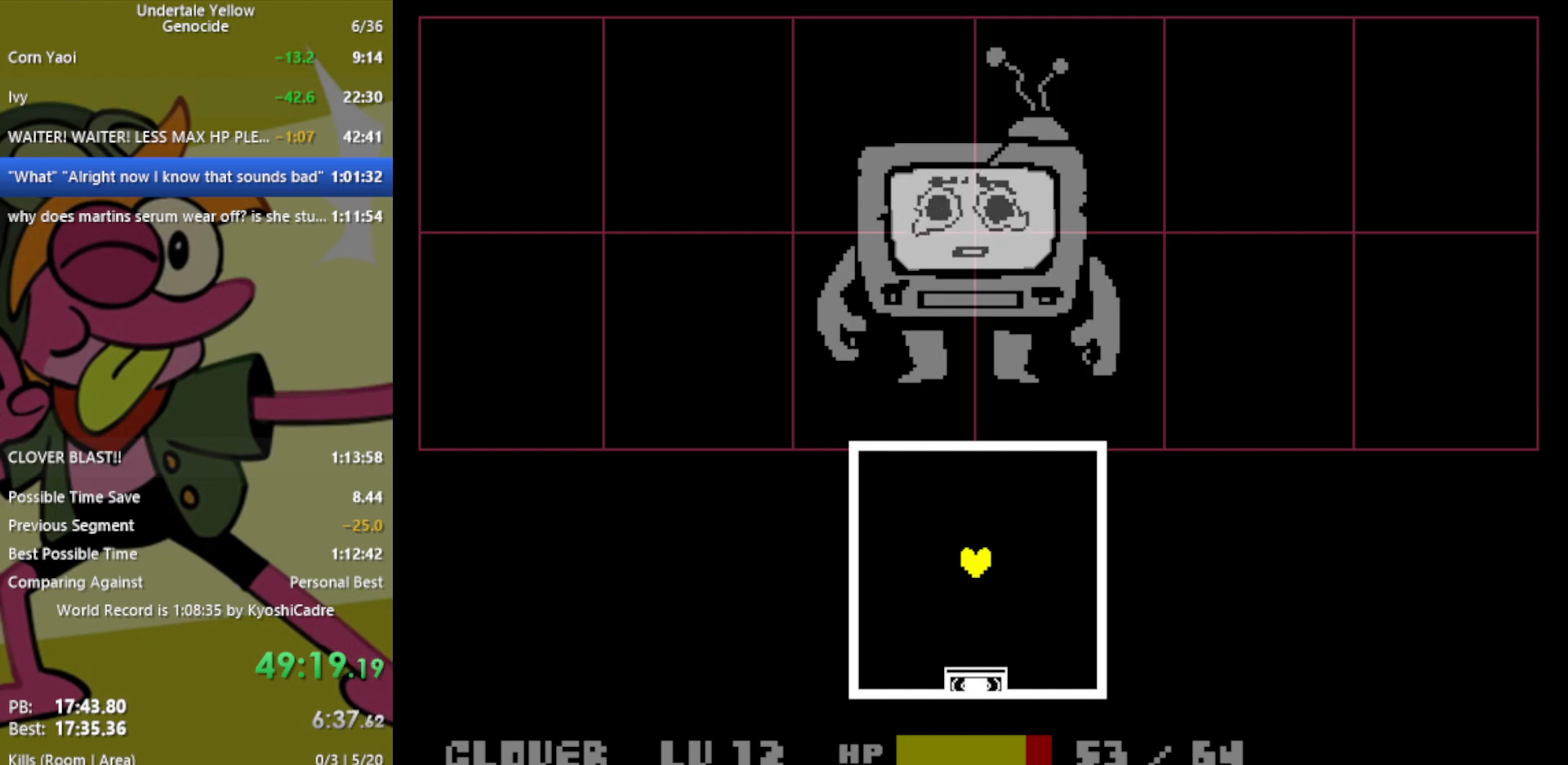
{"keys": ["left"], "events": [[167, "left", "down"], [317, "up", "up"]]}
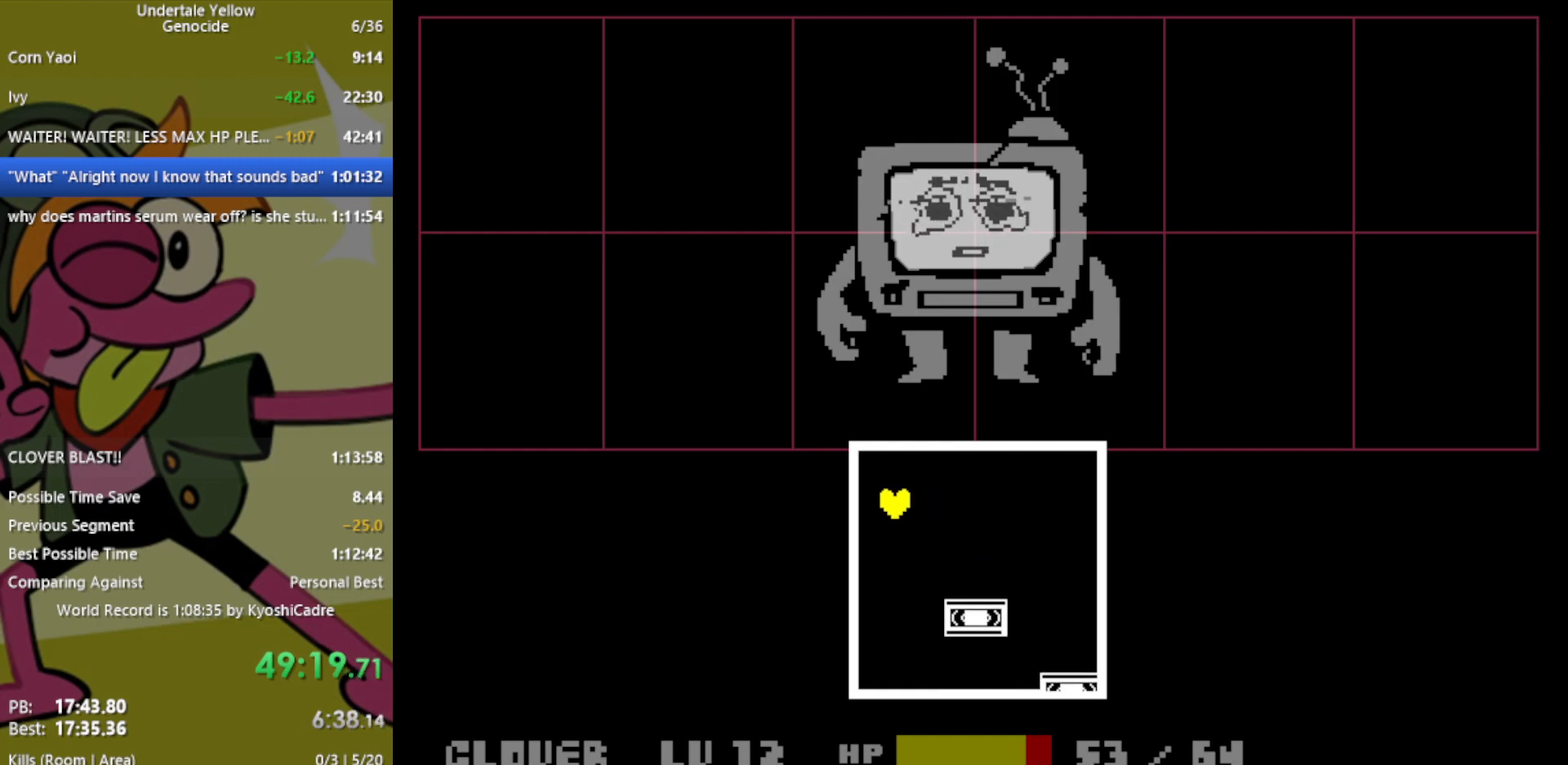
{"keys": ["down", "right"], "events": [[83, "down", "down"], [133, "left", "up"], [317, "right", "down"]]}
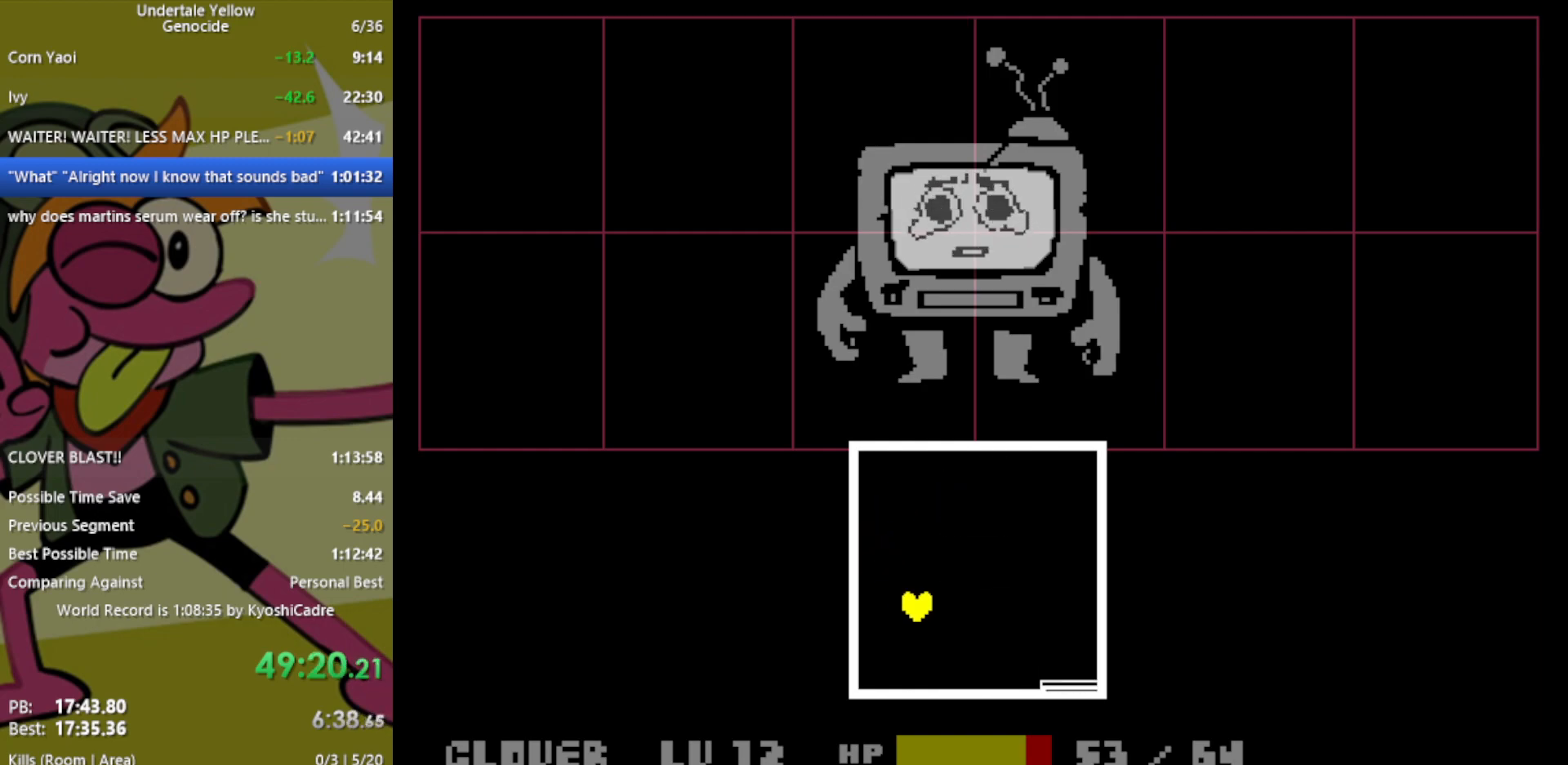
{"keys": ["down"], "events": [[100, "down", "up"], [183, "right", "up"], [500, "down", "down"]]}
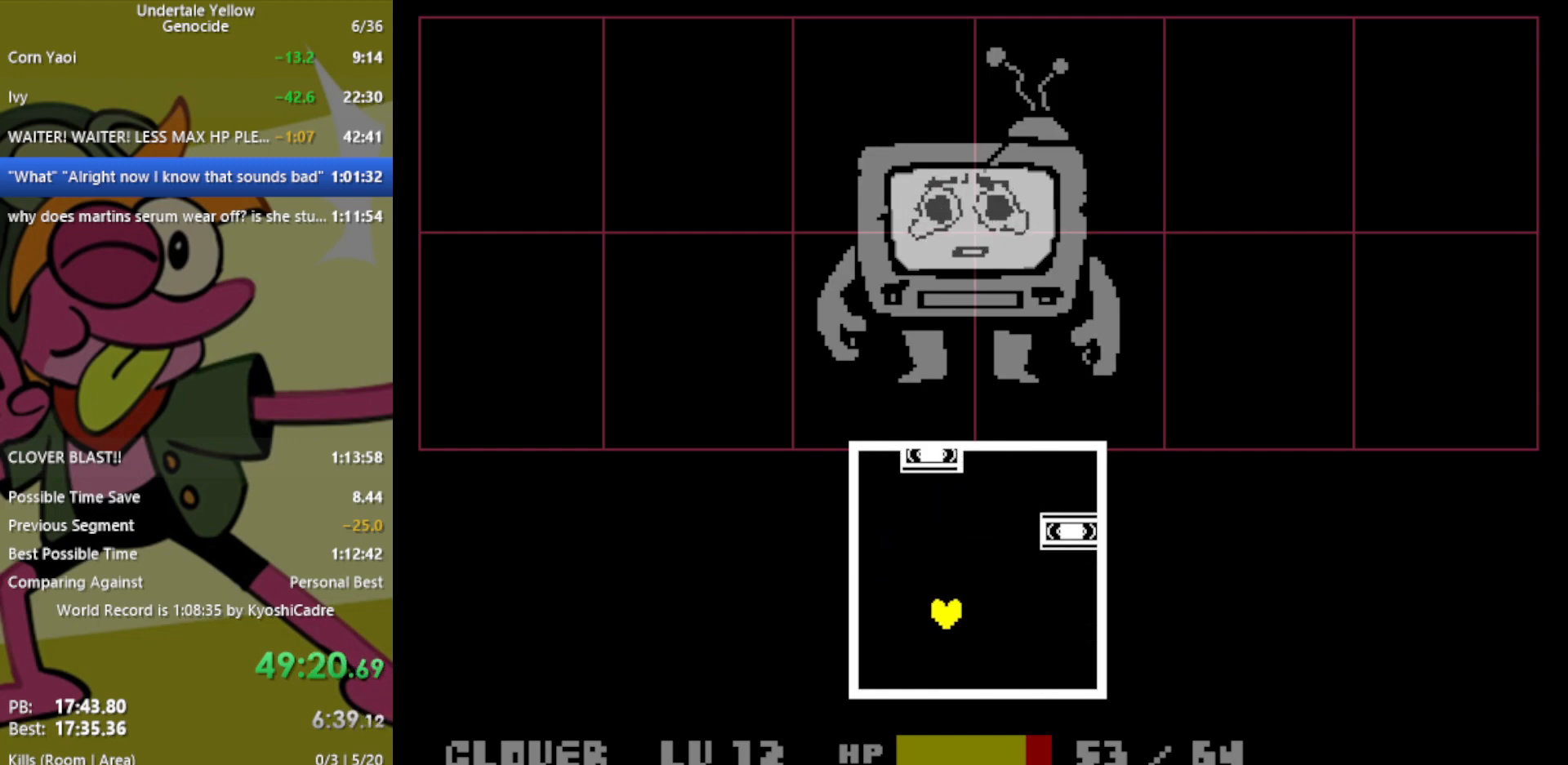
{"keys": ["right"], "events": [[50, "right", "down"], [333, "down", "up"]]}
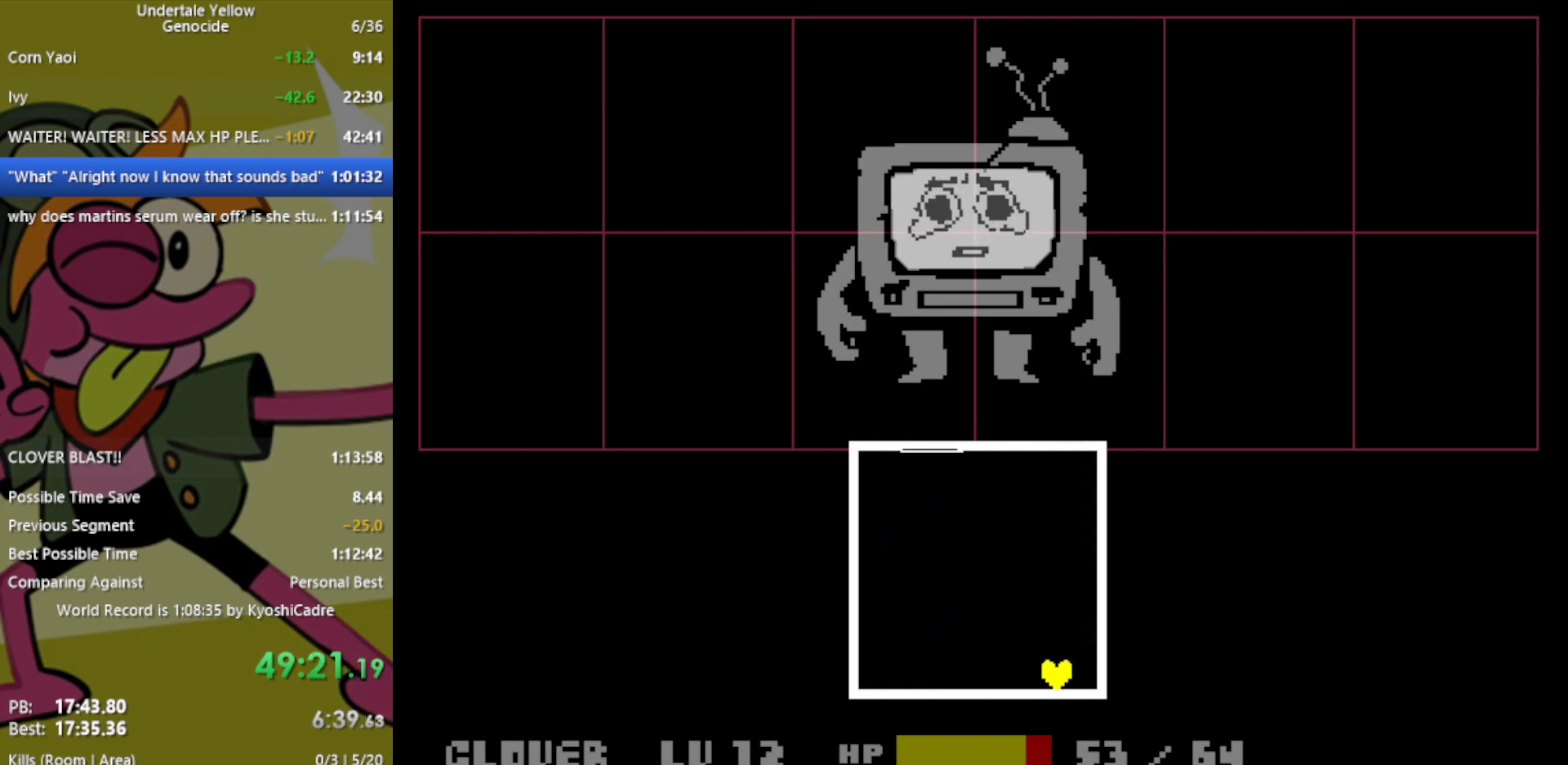
{"keys": ["left"], "events": [[17, "up", "down"], [67, "right", "up"], [383, "left", "down"], [467, "up", "up"]]}
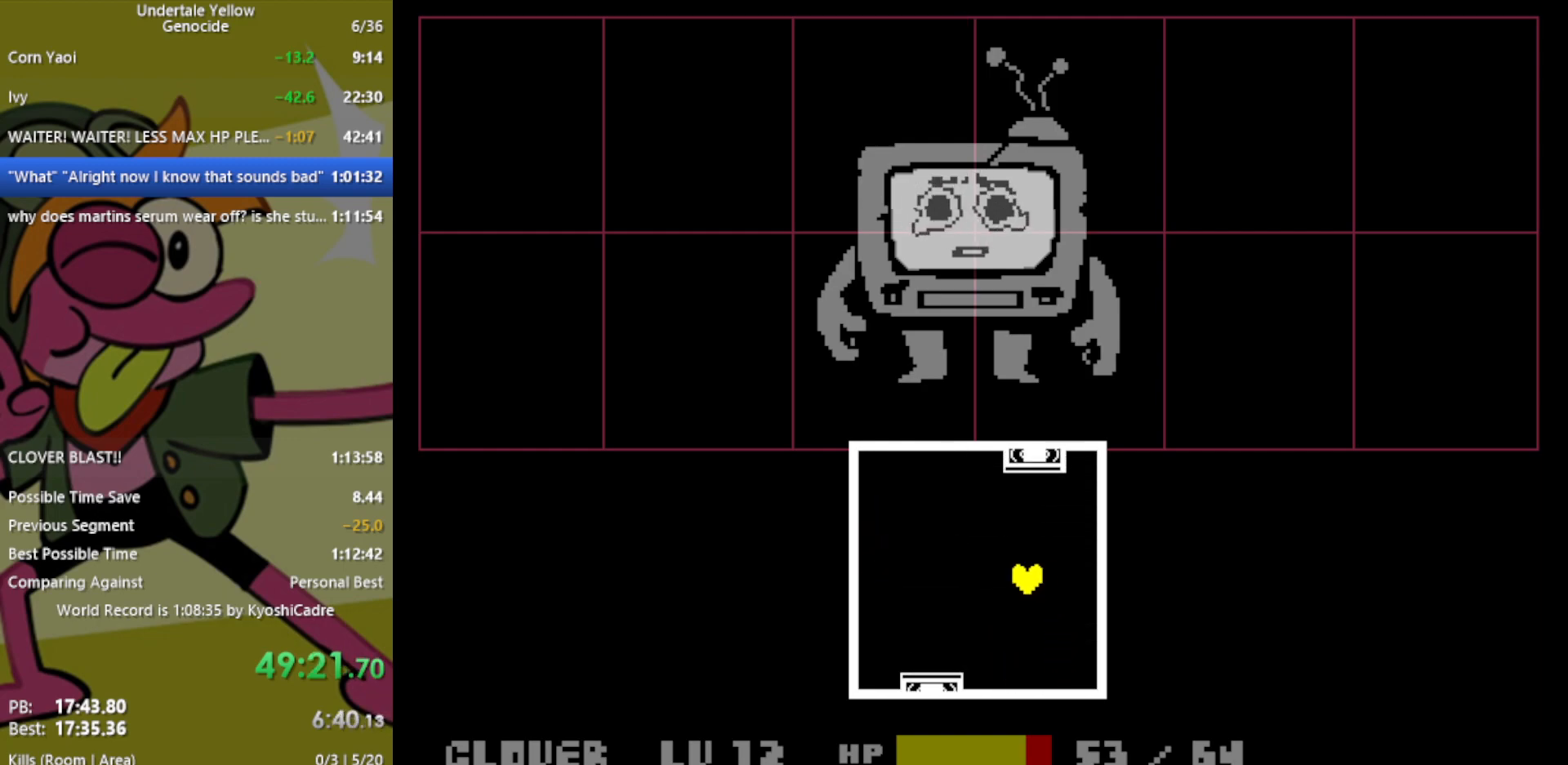
{"keys": ["left"], "events": []}
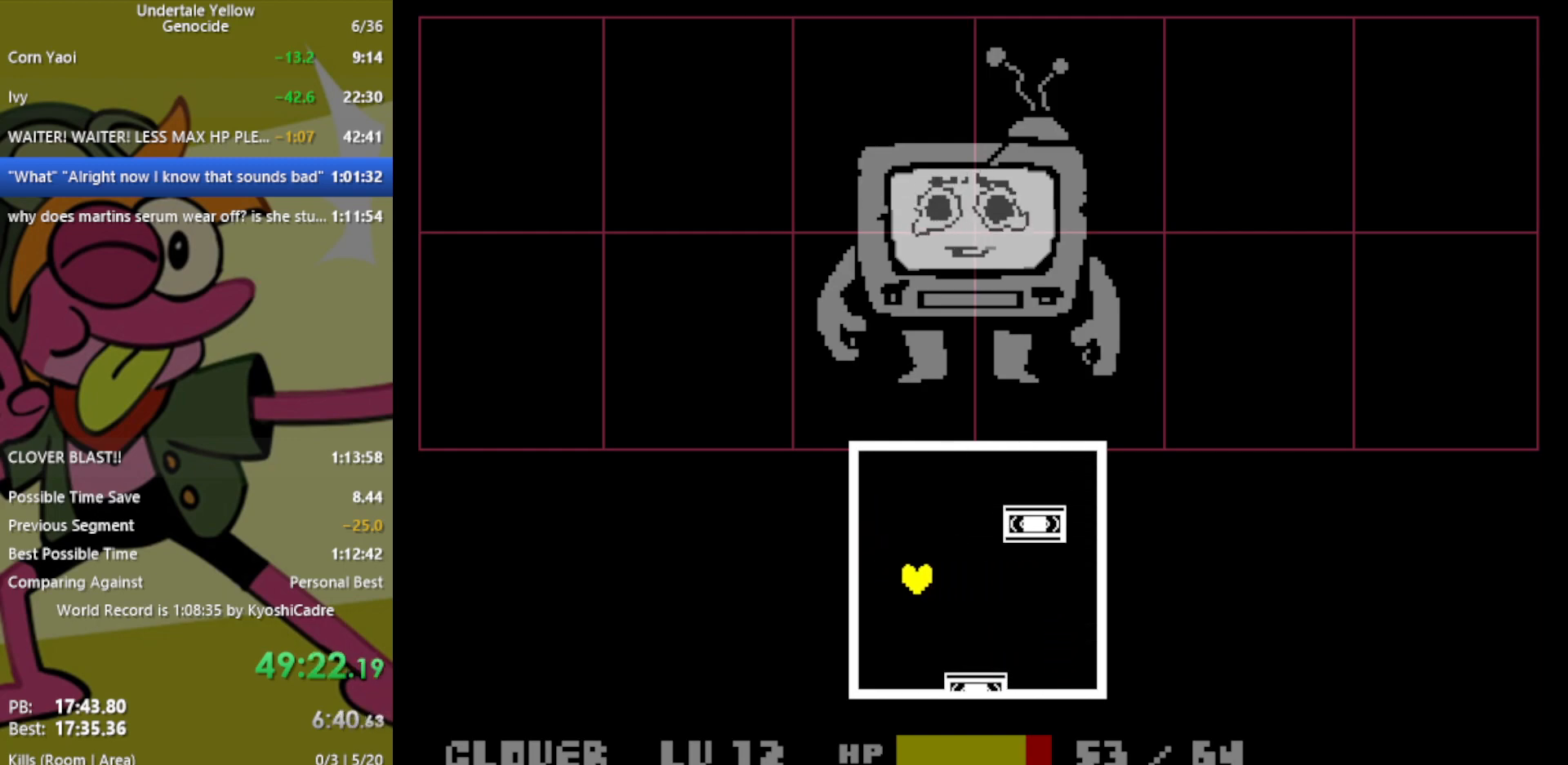
{"keys": ["right"], "events": [[33, "up", "down"], [67, "left", "up"], [167, "right", "down"], [300, "up", "up"], [350, "up", "down"], [433, "up", "up"]]}
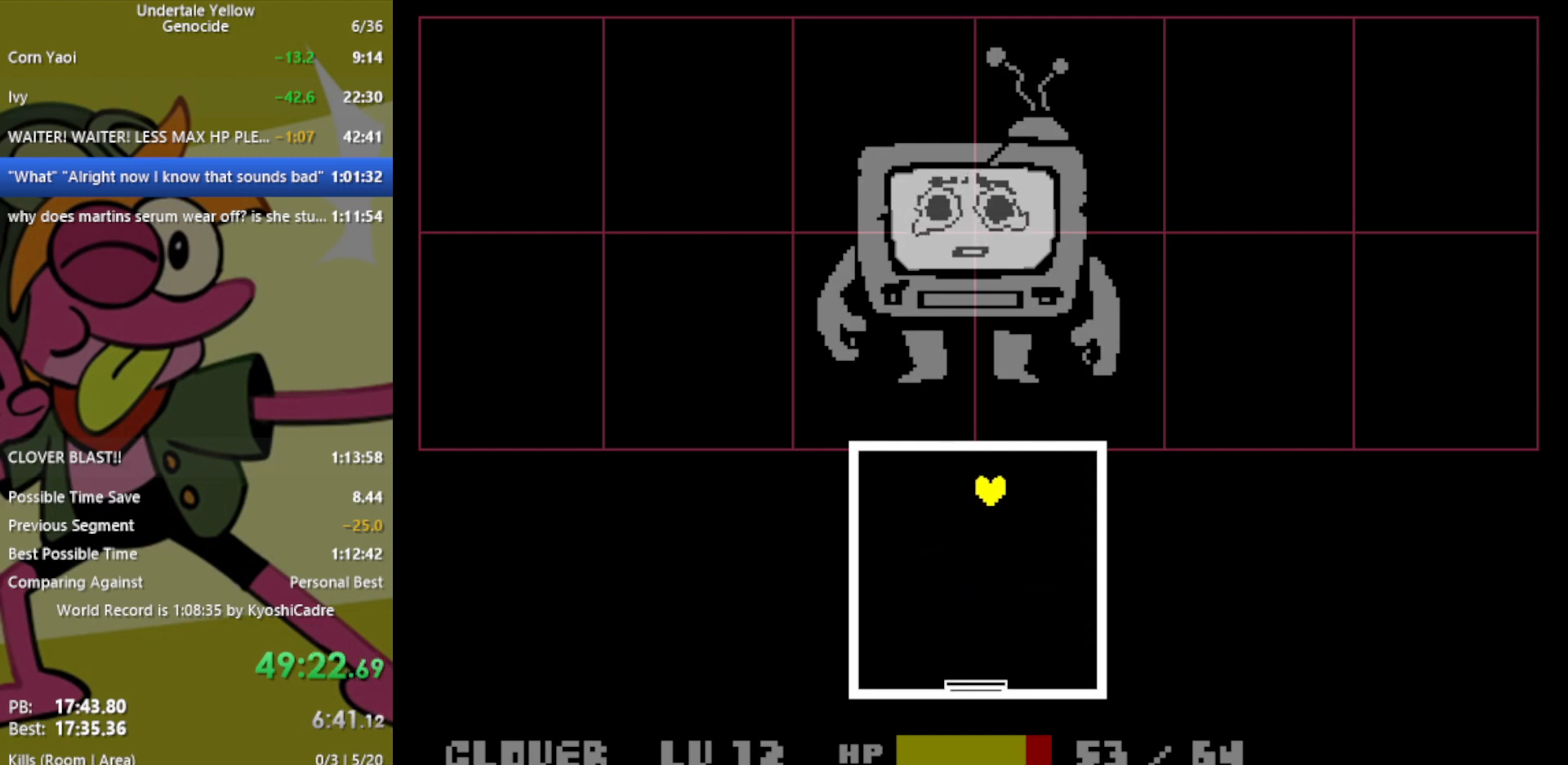
{"keys": ["down"], "events": [[300, "down", "down"], [483, "right", "up"]]}
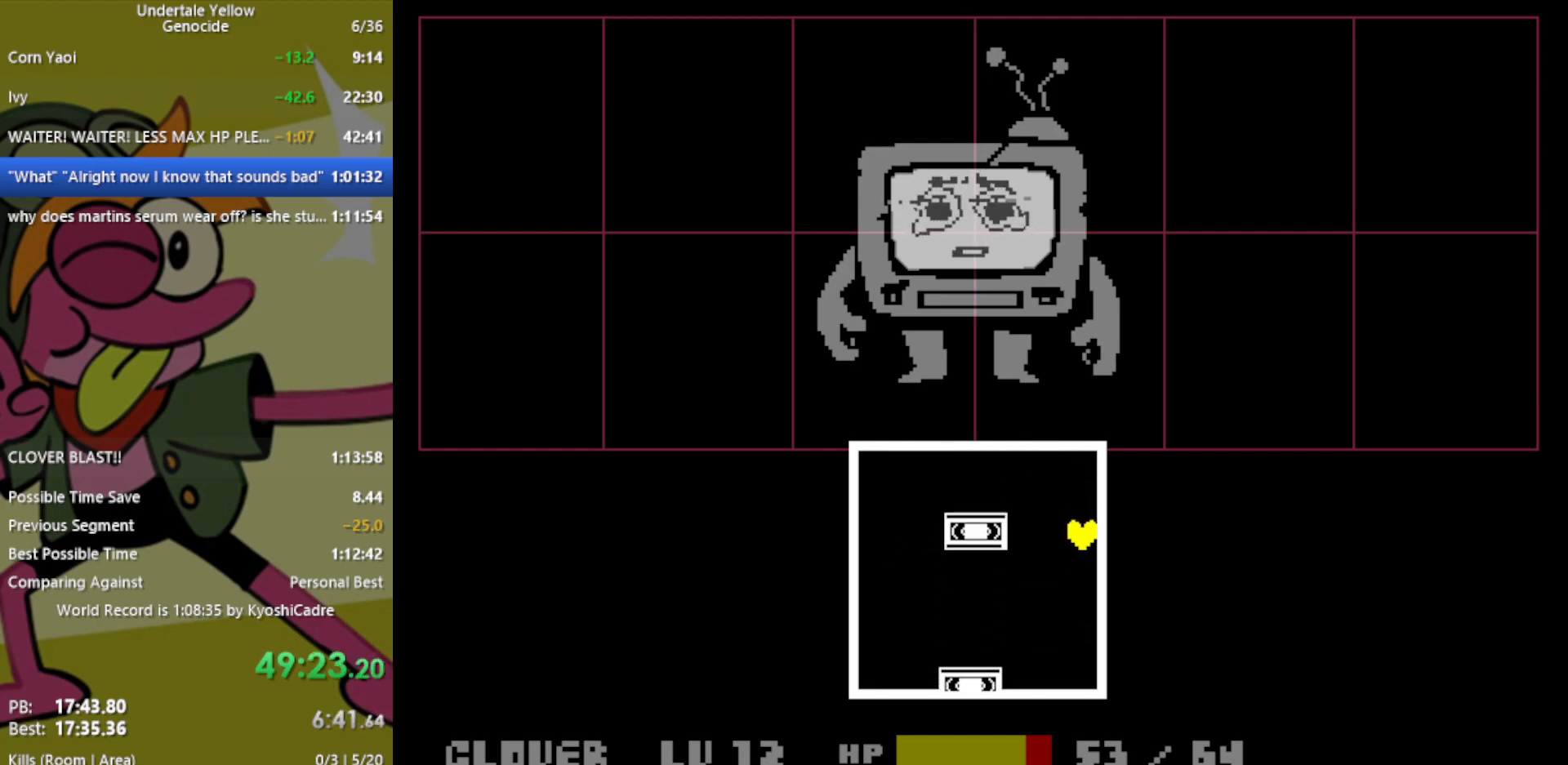
{"keys": ["left"], "events": [[167, "left", "down"], [400, "down", "up"]]}
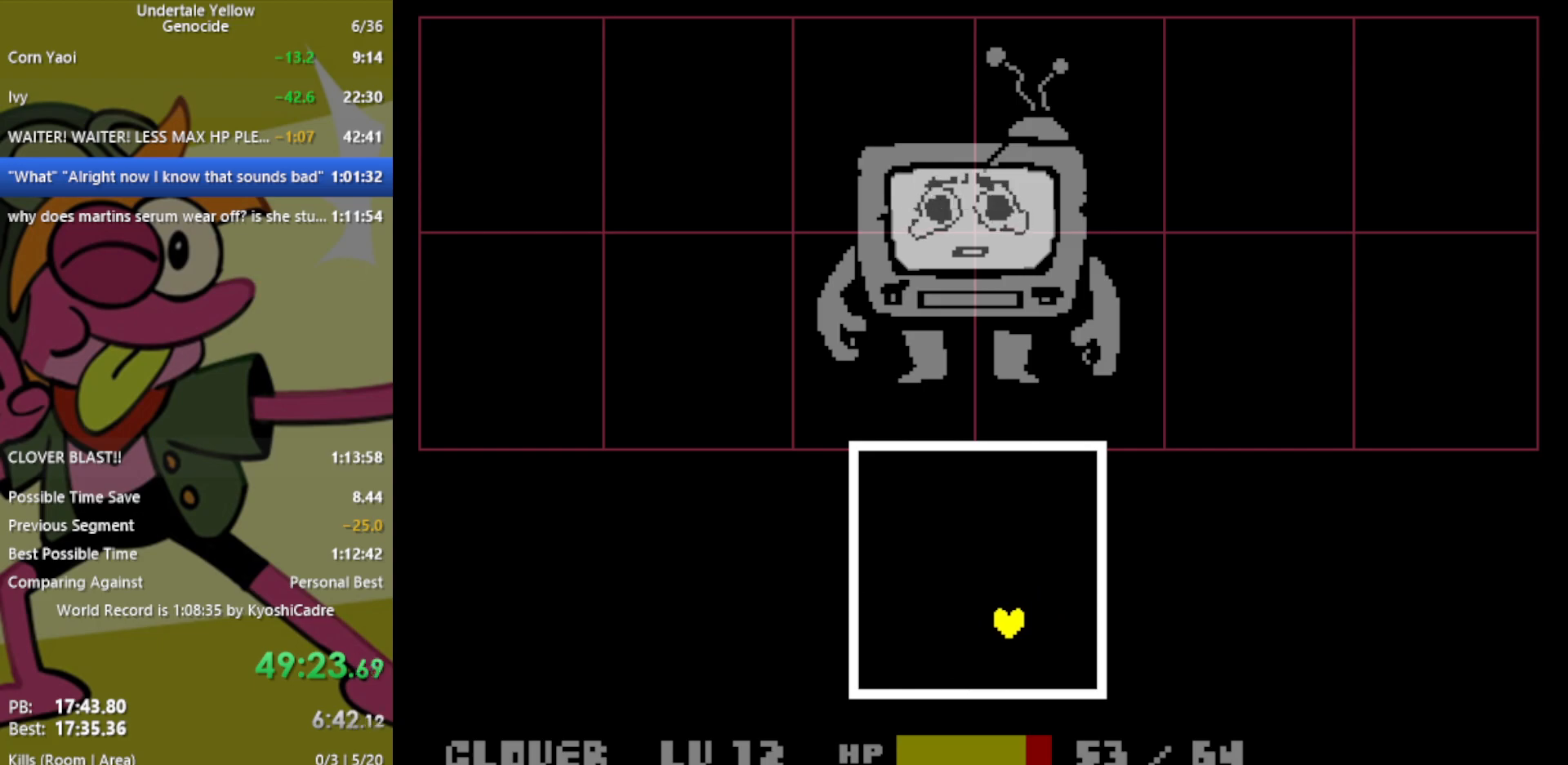
{"keys": ["left"], "events": [[133, "up", "down"], [450, "up", "up"]]}
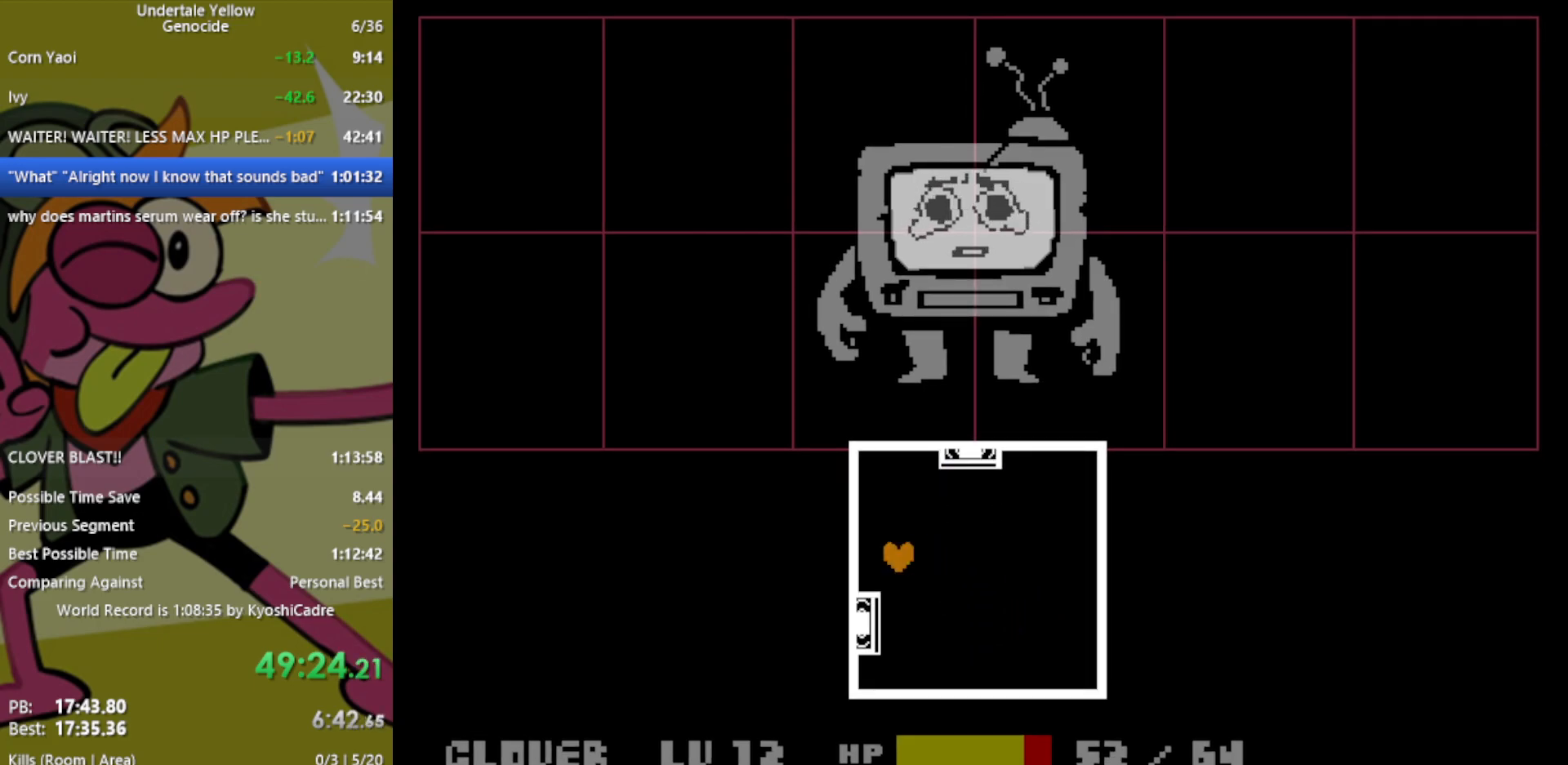
{"keys": ["left"], "events": [[33, "left", "up"], [133, "right", "down"], [317, "up", "down"], [367, "right", "up"], [450, "up", "up"], [500, "left", "down"]]}
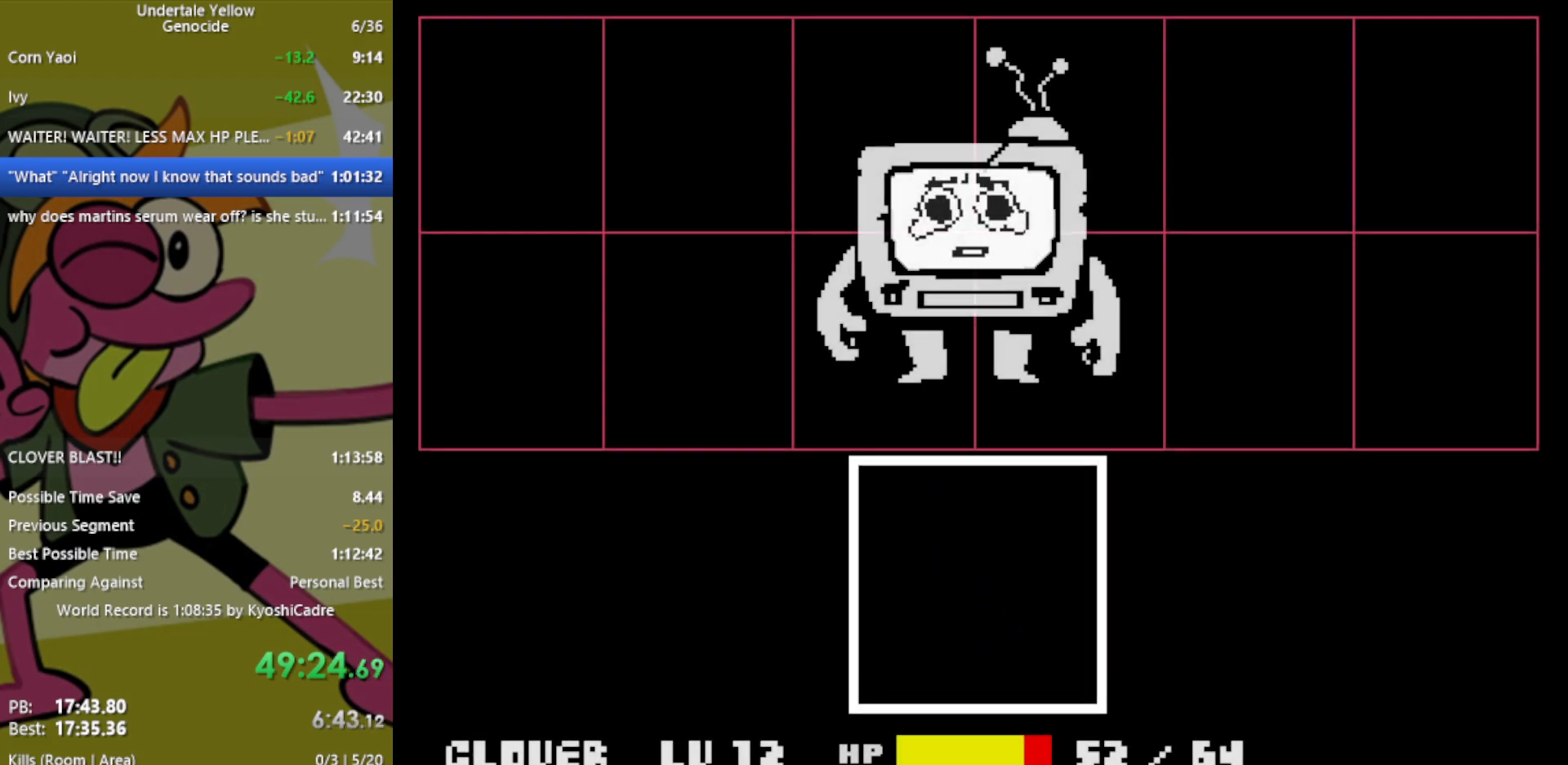
{"keys": [], "events": [[150, "left", "up"]]}
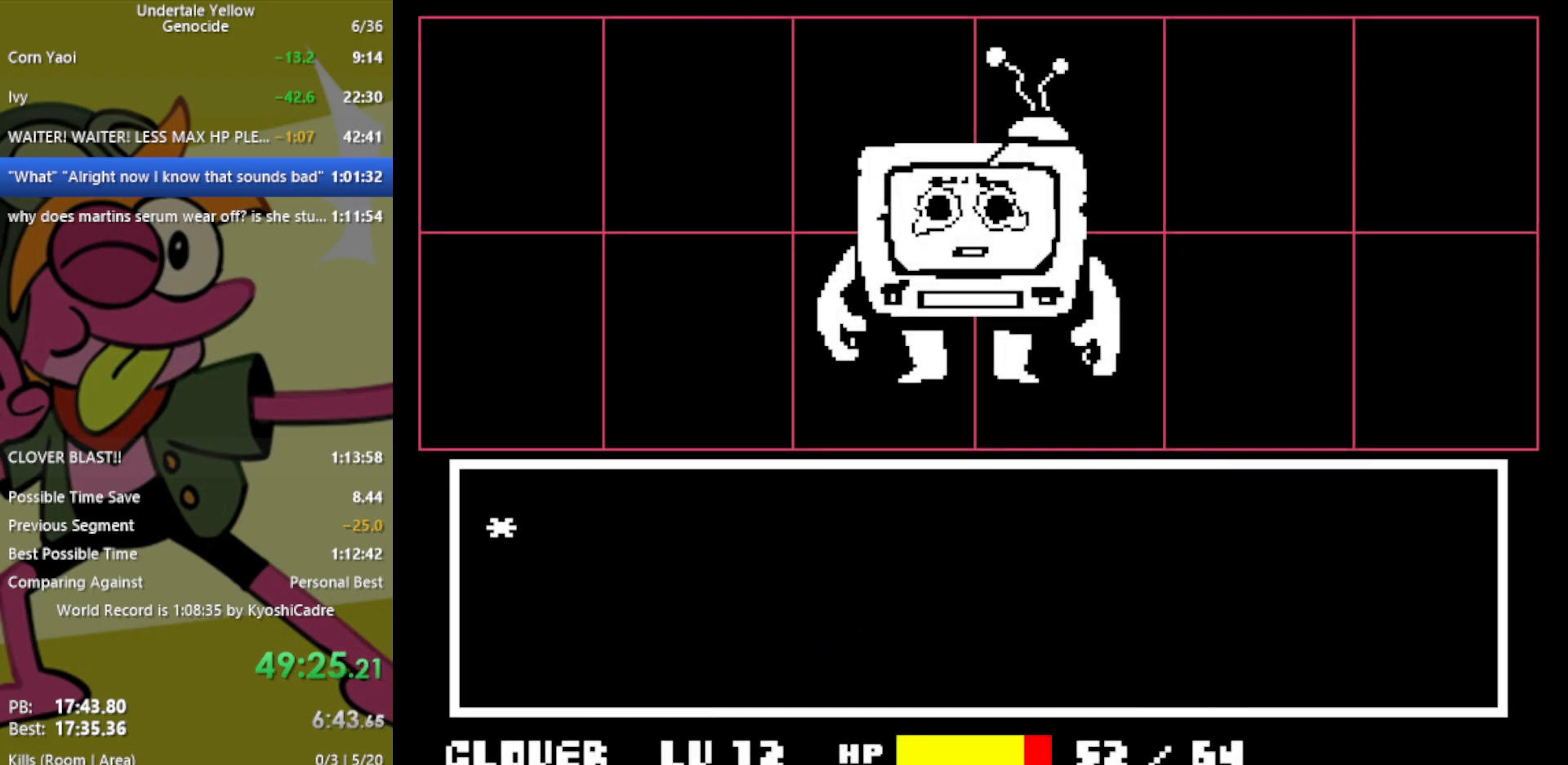
{"keys": [], "events": [[150, "z", "down"], [200, "return", "down"], [200, "z", "up"], [250, "return", "up"]]}
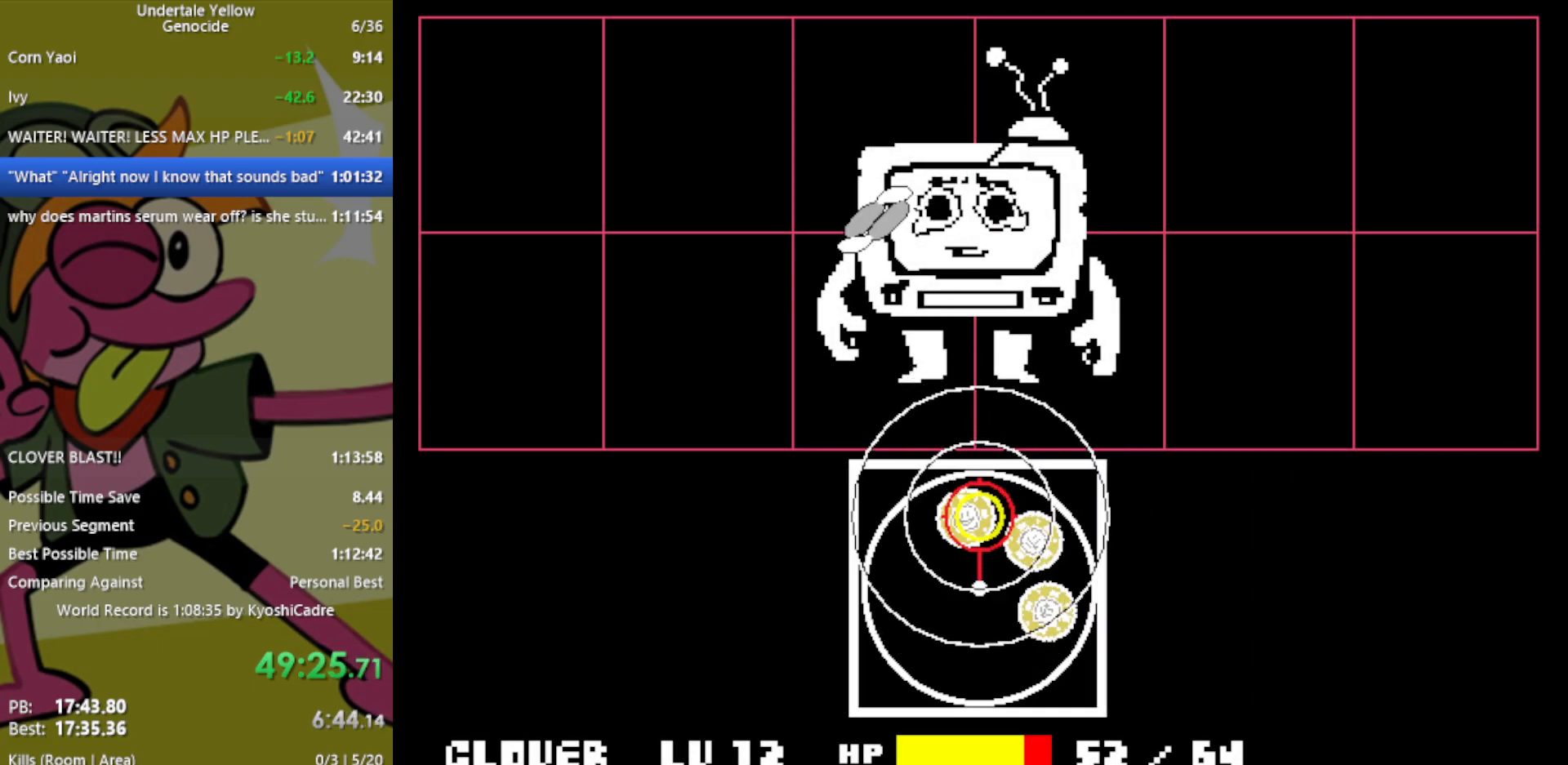
{"keys": [], "events": [[17, "return", "down"], [17, "z", "down"], [67, "z", "up"], [117, "return", "up"], [167, "z", "down"], [200, "z", "up"], [250, "z", "down"], [300, "return", "down"], [350, "return", "up"], [350, "z", "up"], [383, "return", "down"], [383, "z", "down"], [433, "return", "up"], [433, "z", "up"]]}
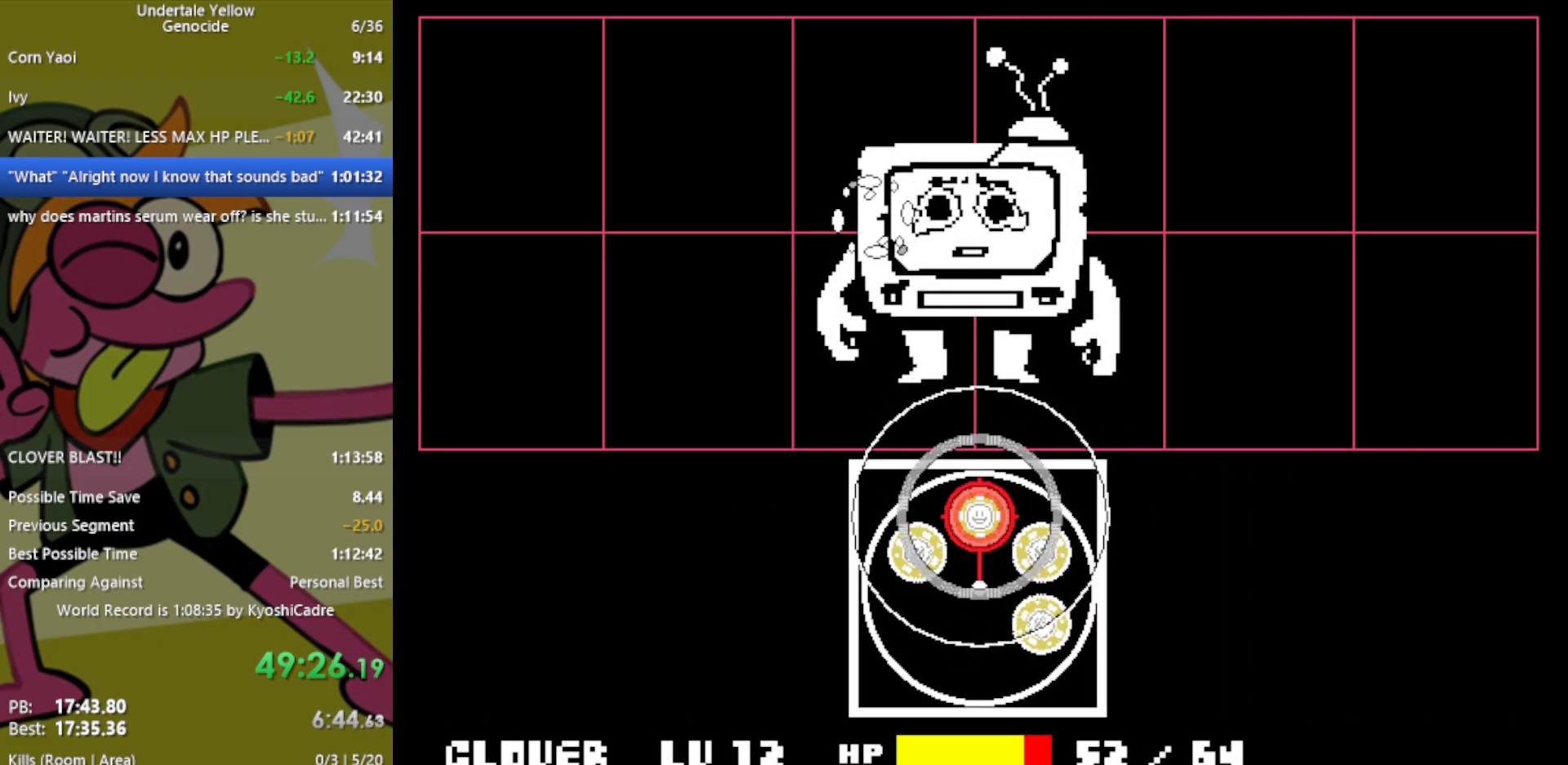
{"keys": [], "events": [[33, "return", "down"], [33, "z", "down"], [67, "return", "up"], [67, "z", "up"]]}
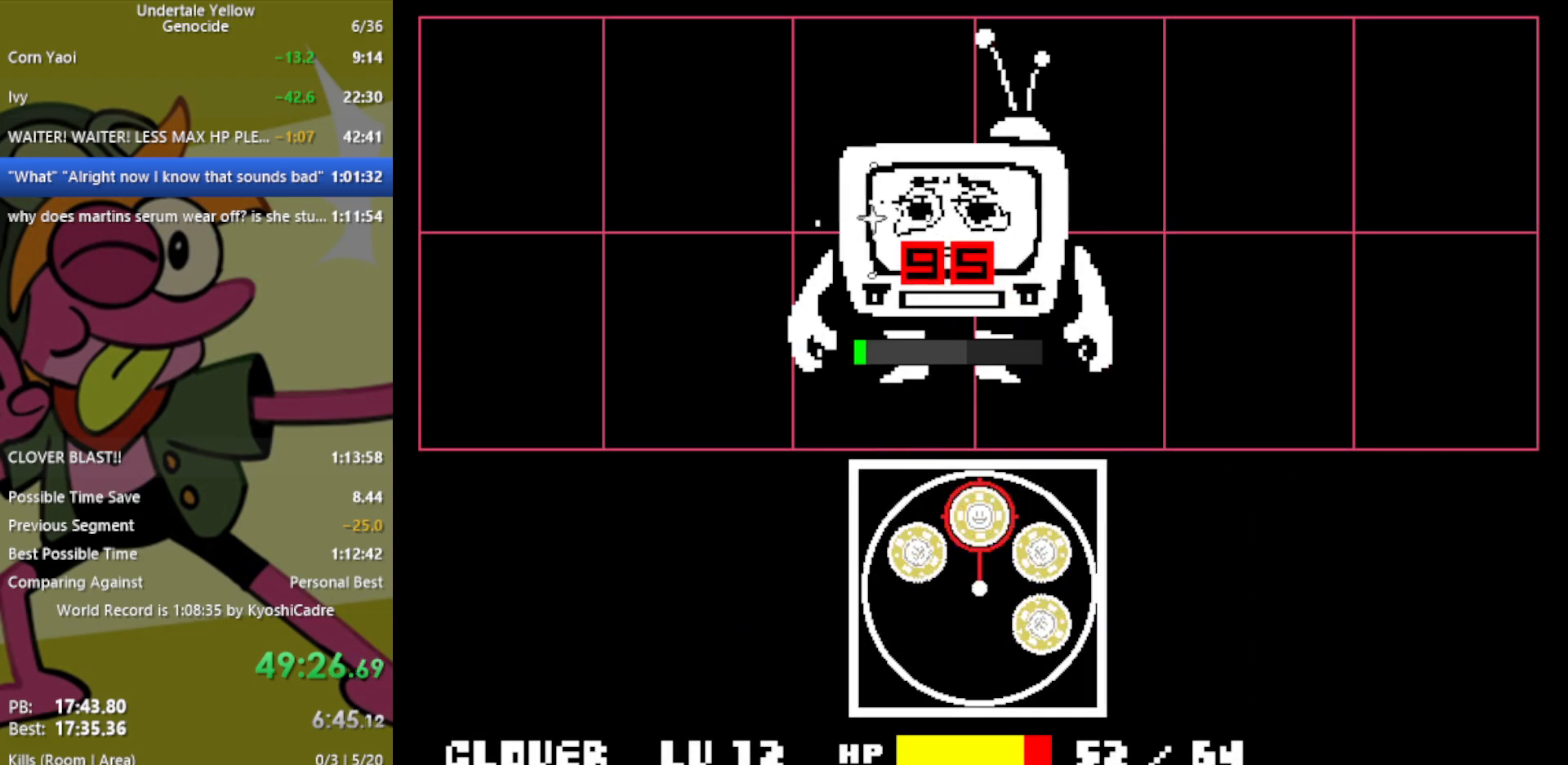
{"keys": [], "events": []}
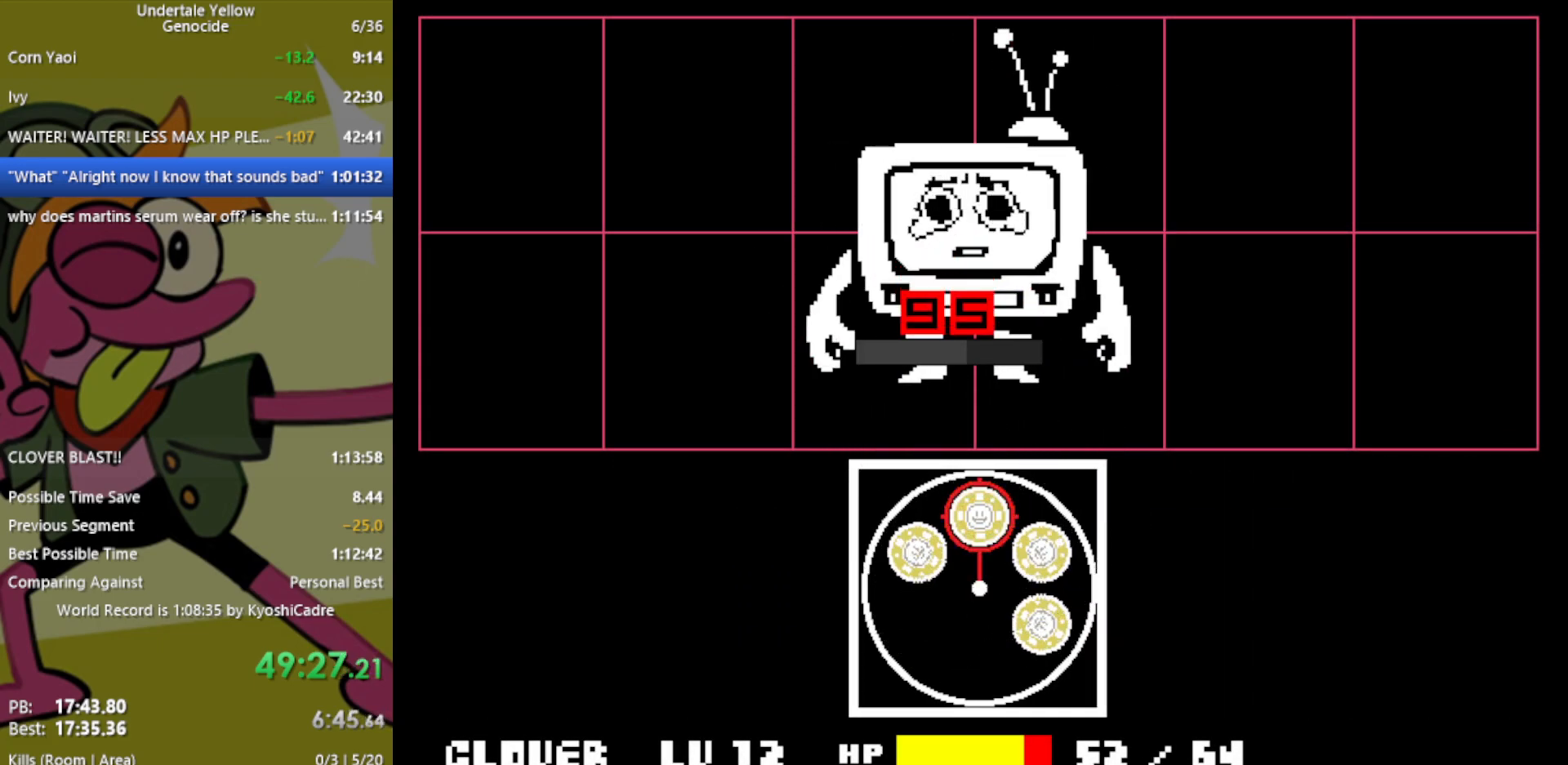
{"keys": [], "events": [[417, "z", "down"], [450, "z", "up"]]}
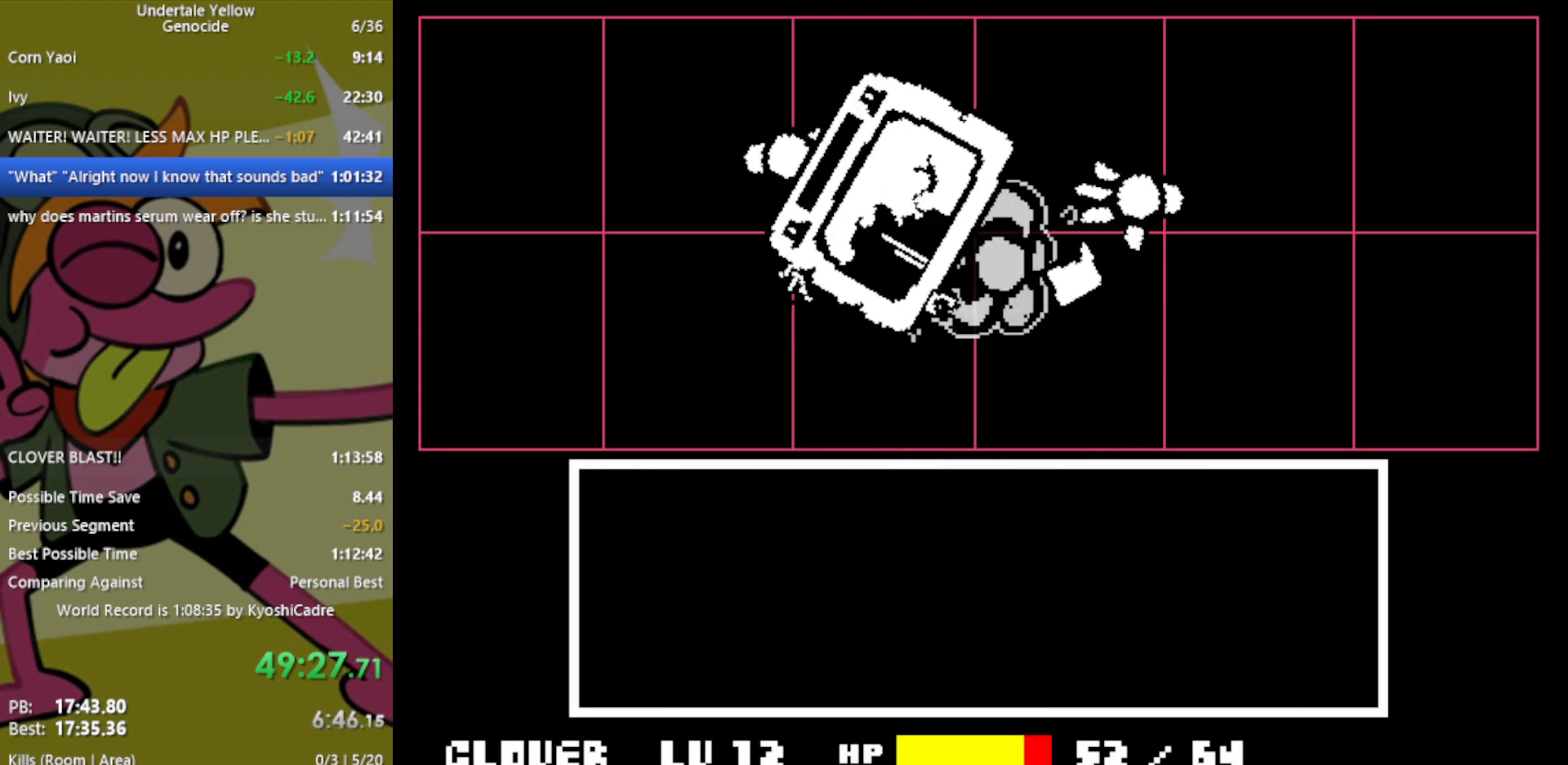
{"keys": [], "events": []}
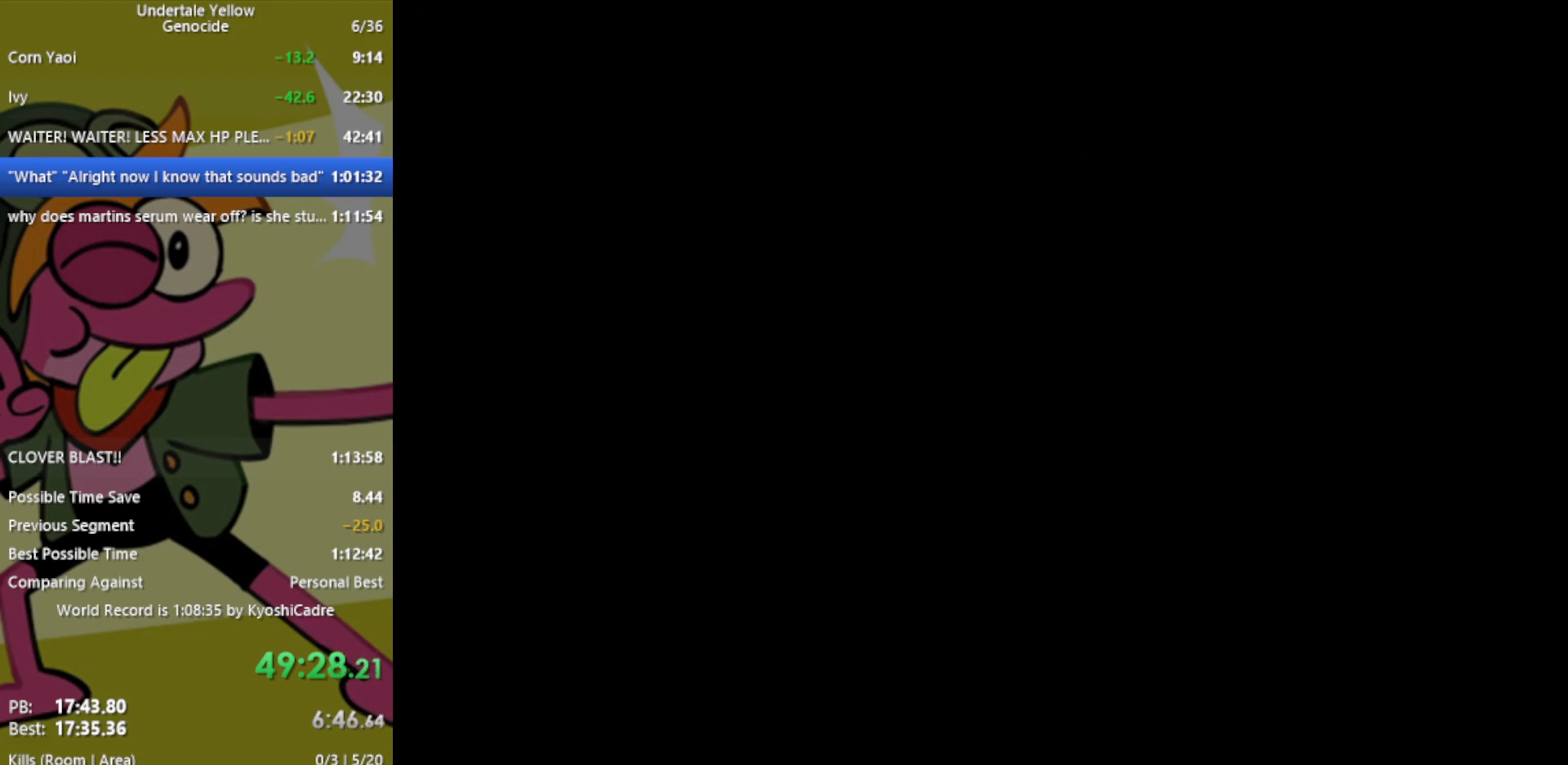
{"keys": ["left"], "events": [[183, "left", "down"]]}
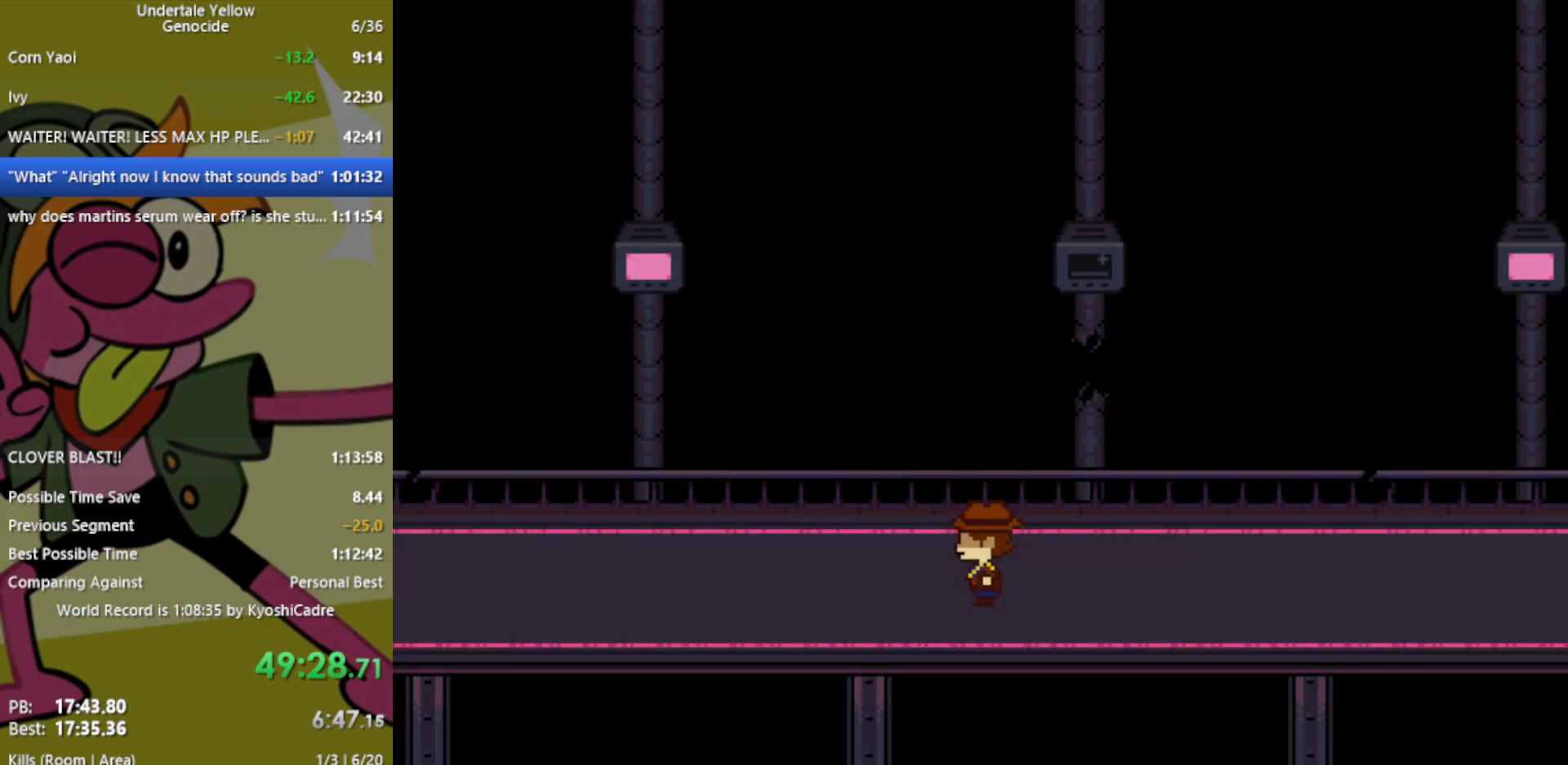
{"keys": ["left"], "events": []}